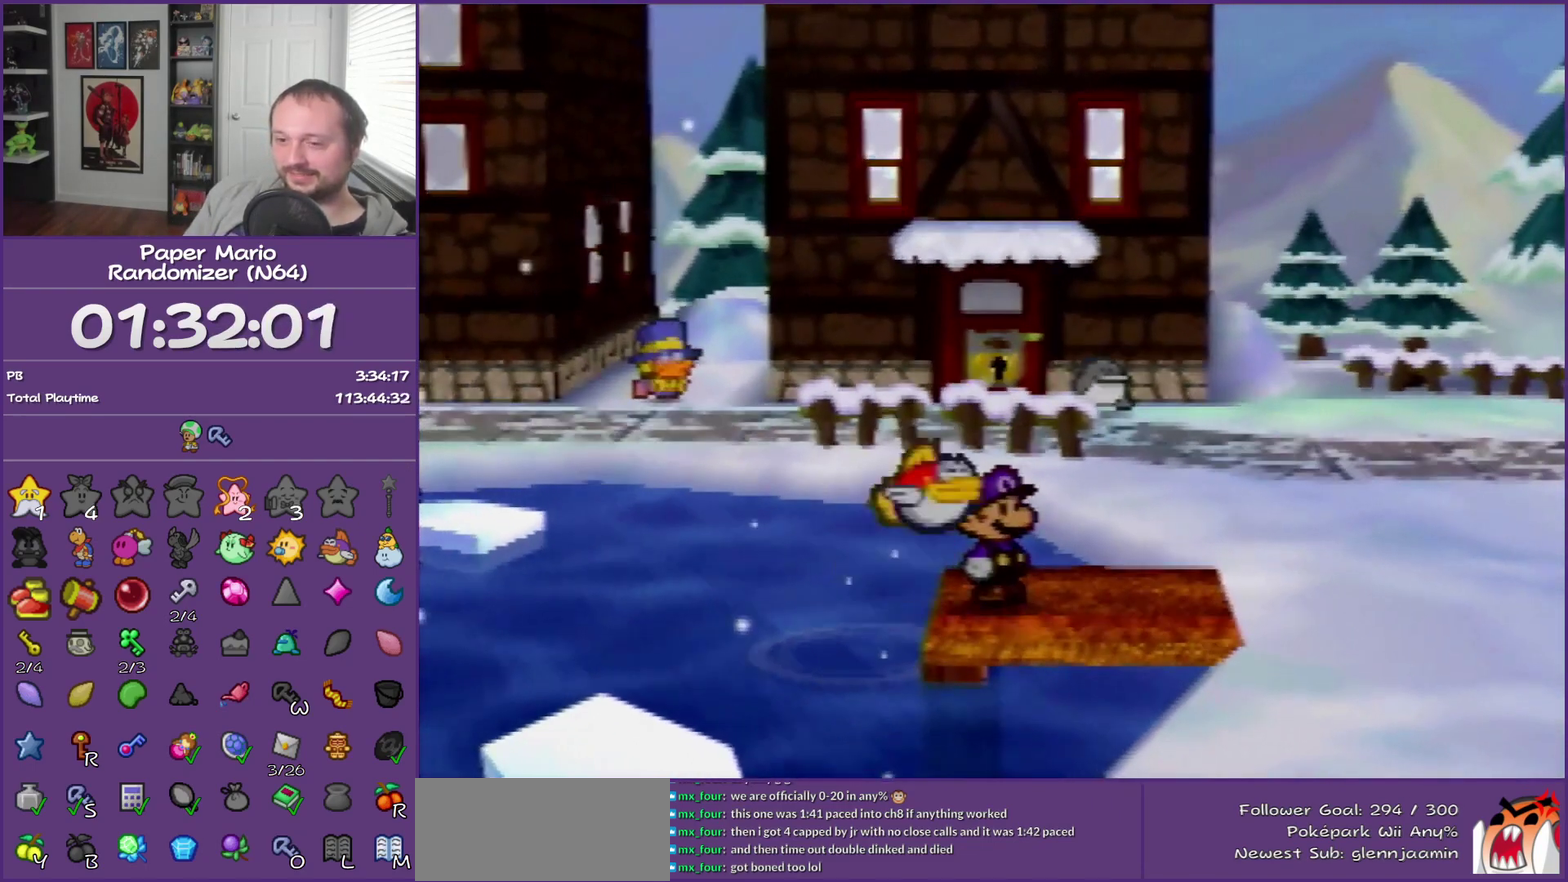
Gameplay with a controller (Nintendo layout); each line is a JSON object with the inputs held at the frame after it. "events" lists button and stick changes between this image and that frame as [ms after this image, input, new state], when the widget could be followed in between. This overlay highlights the sticks when they move; stick clicks (L3) are not distinguishable. Not read: DPAD_DOWN L3 R3.
{"buttons": [], "left_stick": "right"}
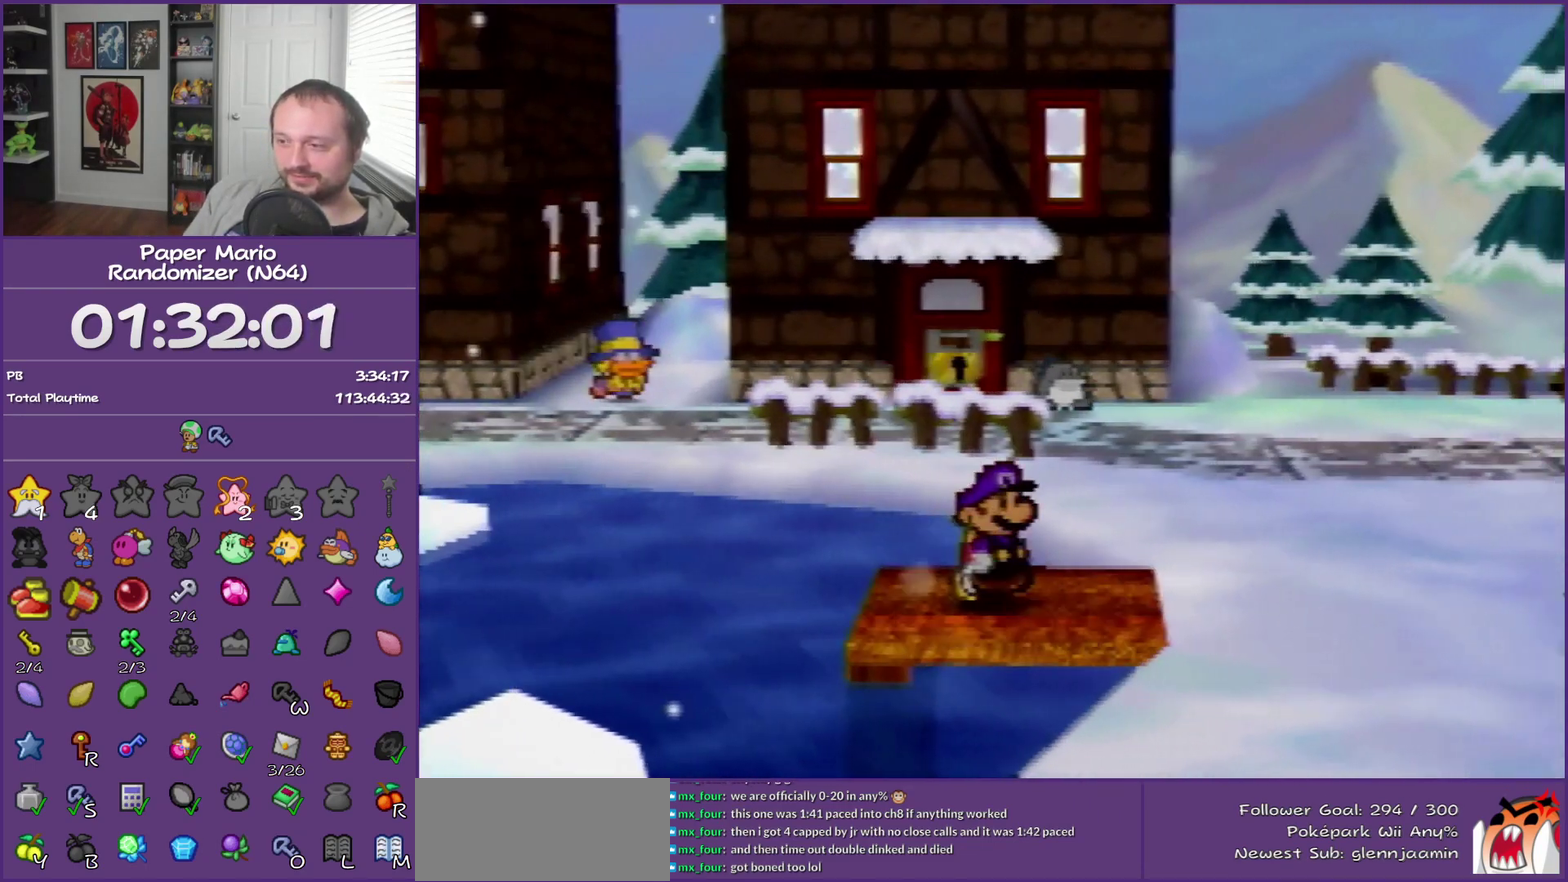
{"buttons": [], "left_stick": "up-left", "events": [[133, "left_stick", "up-right"], [233, "left_stick", "up"], [483, "left_stick", "up-left"]]}
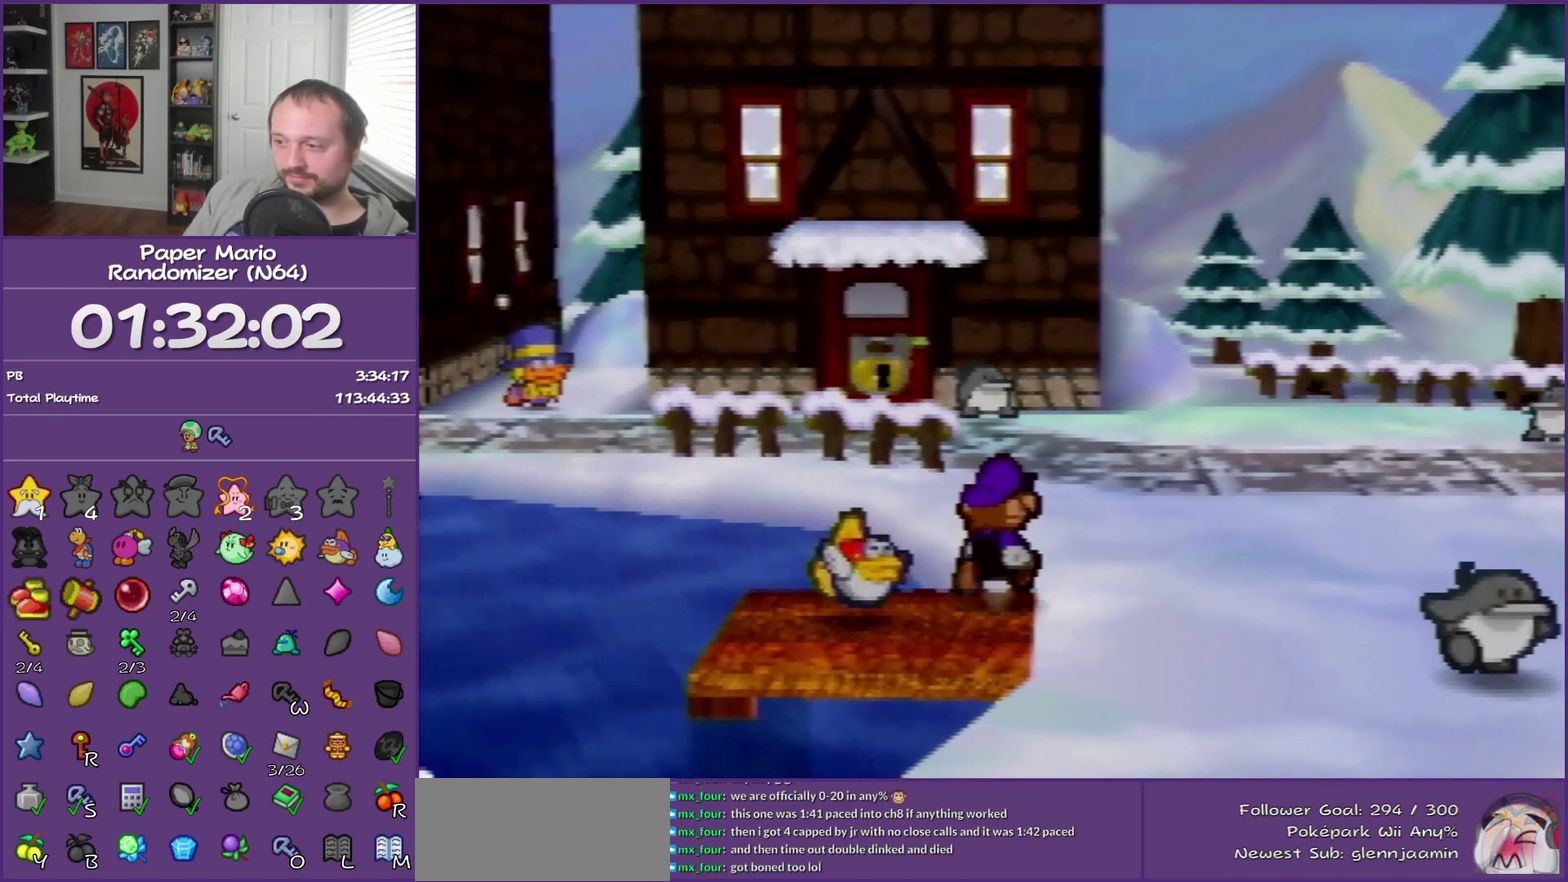
{"buttons": ["C_DOWN"], "left_stick": "up", "events": [[300, "C_DOWN", "down"], [383, "C_DOWN", "up"], [417, "left_stick", "up"], [450, "C_DOWN", "down"]]}
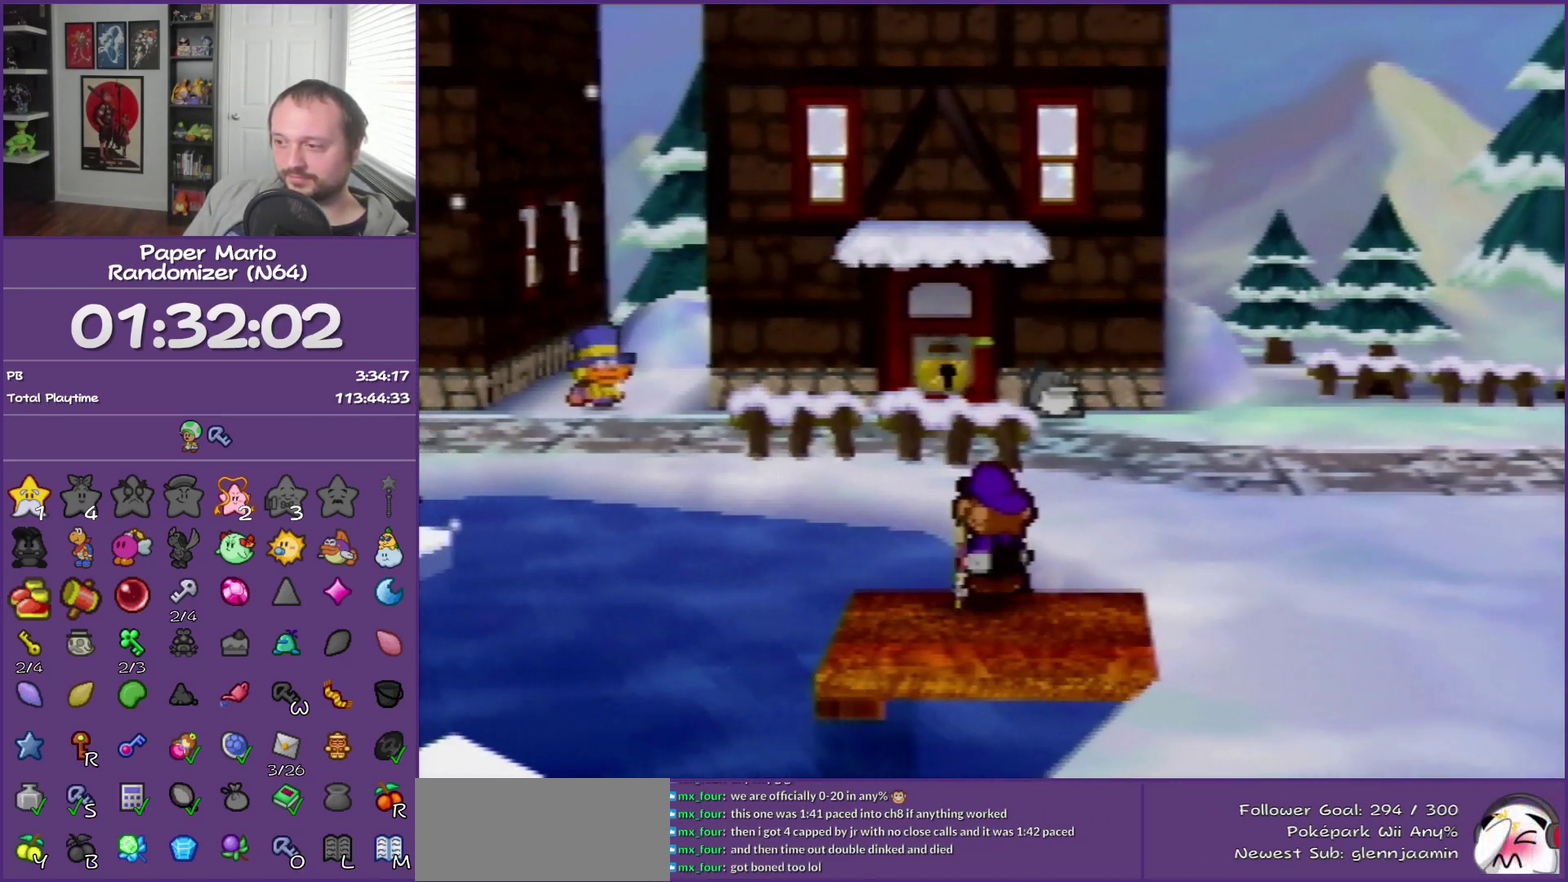
{"buttons": ["C_DOWN"], "left_stick": "up"}
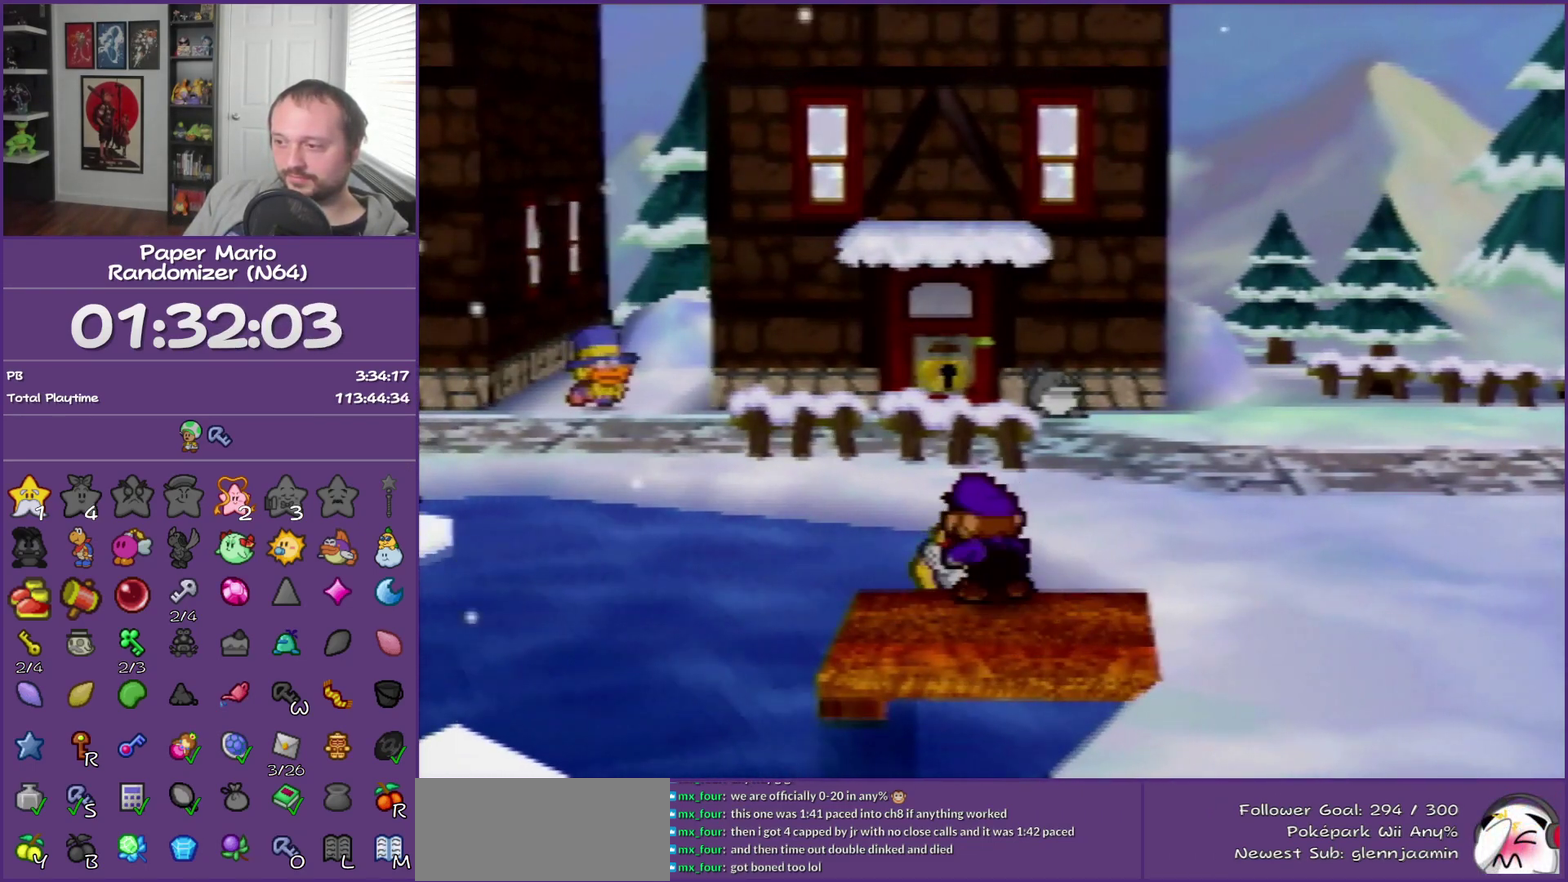
{"buttons": [], "left_stick": "center"}
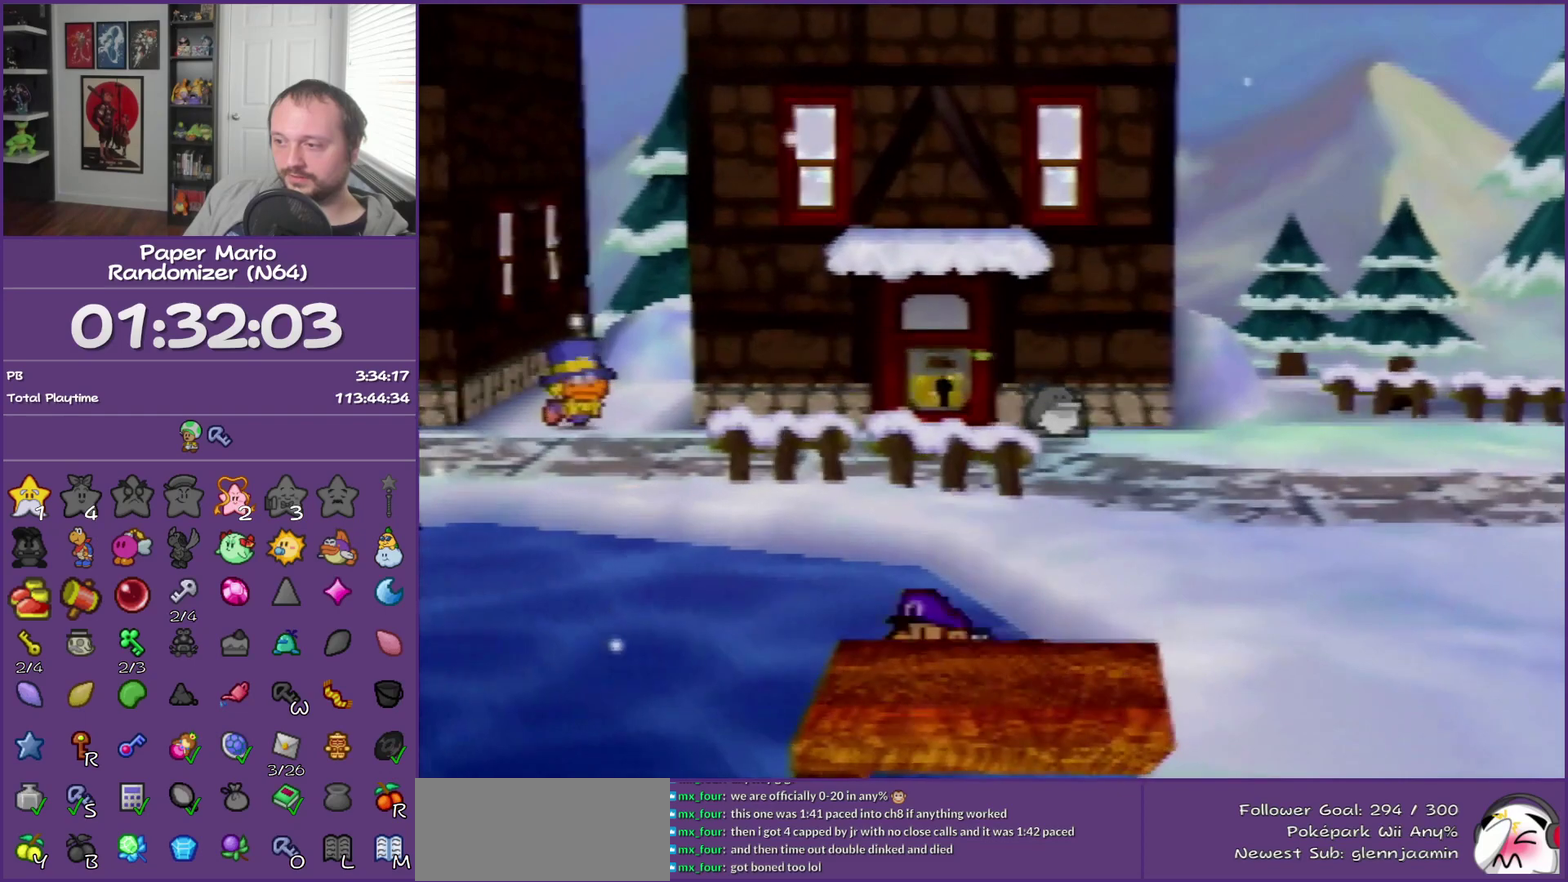
{"buttons": [], "left_stick": "down-right", "events": [[333, "B", "down"], [350, "left_stick", "down-right"], [483, "B", "up"]]}
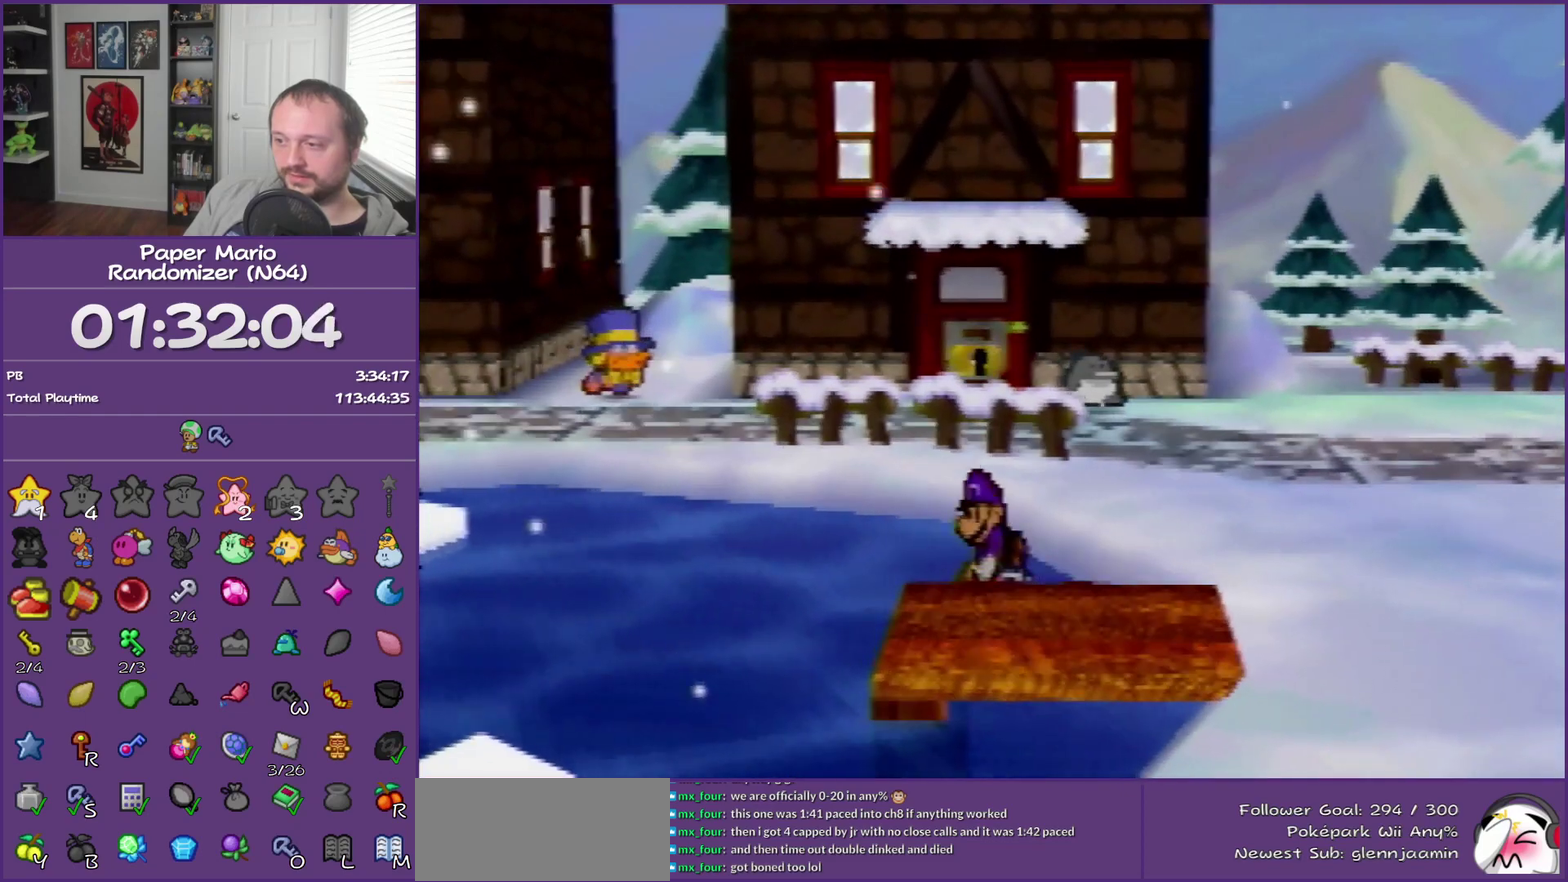
{"buttons": [], "left_stick": "down", "events": [[133, "left_stick", "down"]]}
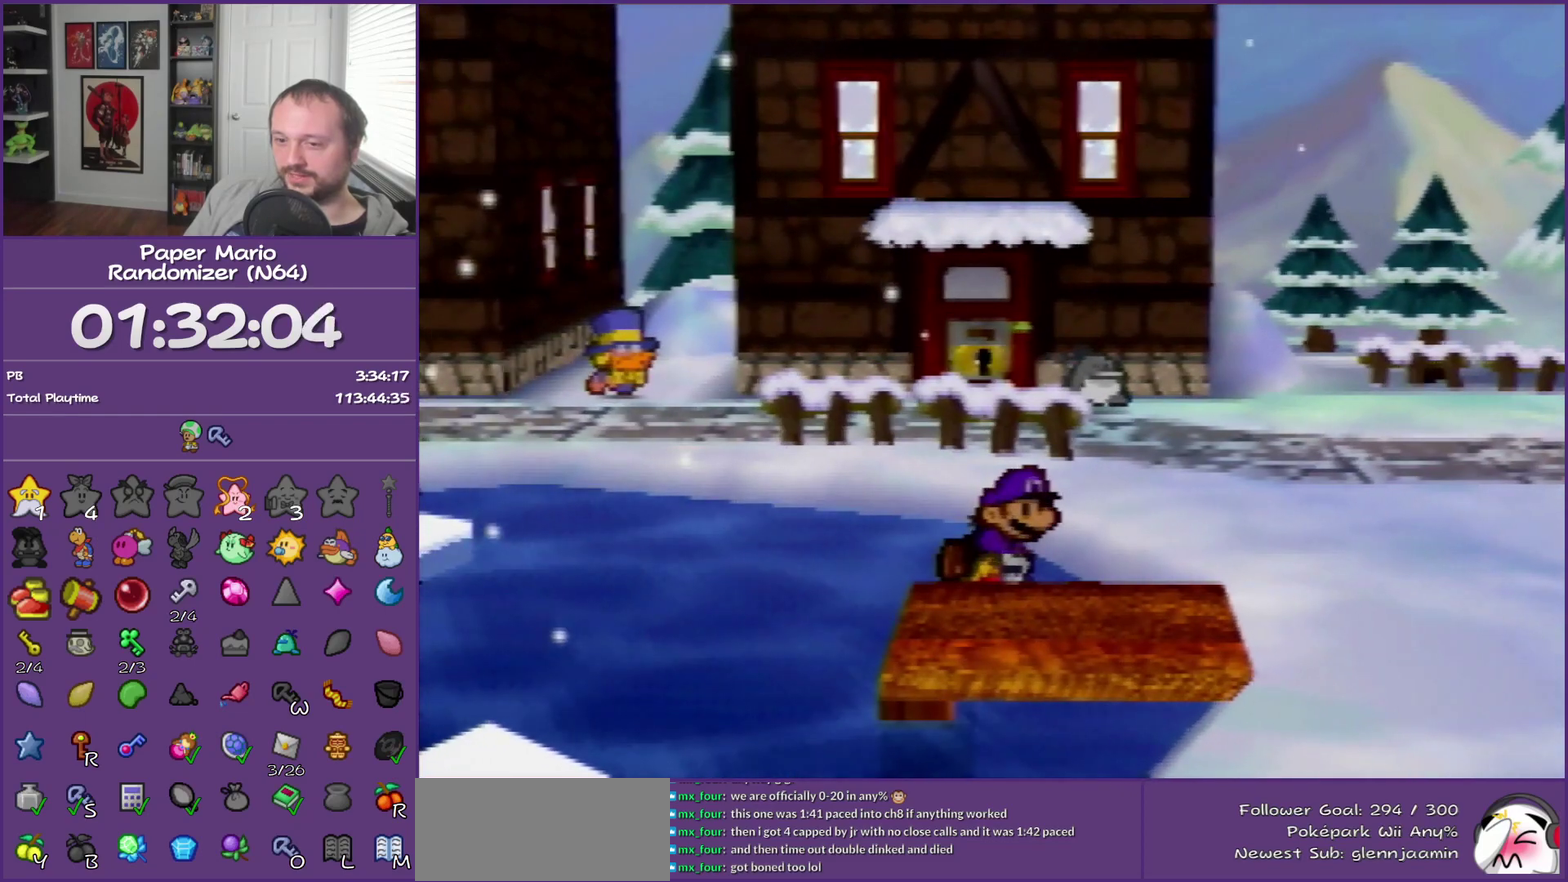
{"buttons": [], "left_stick": "down", "events": [[133, "B", "down"], [283, "B", "up"]]}
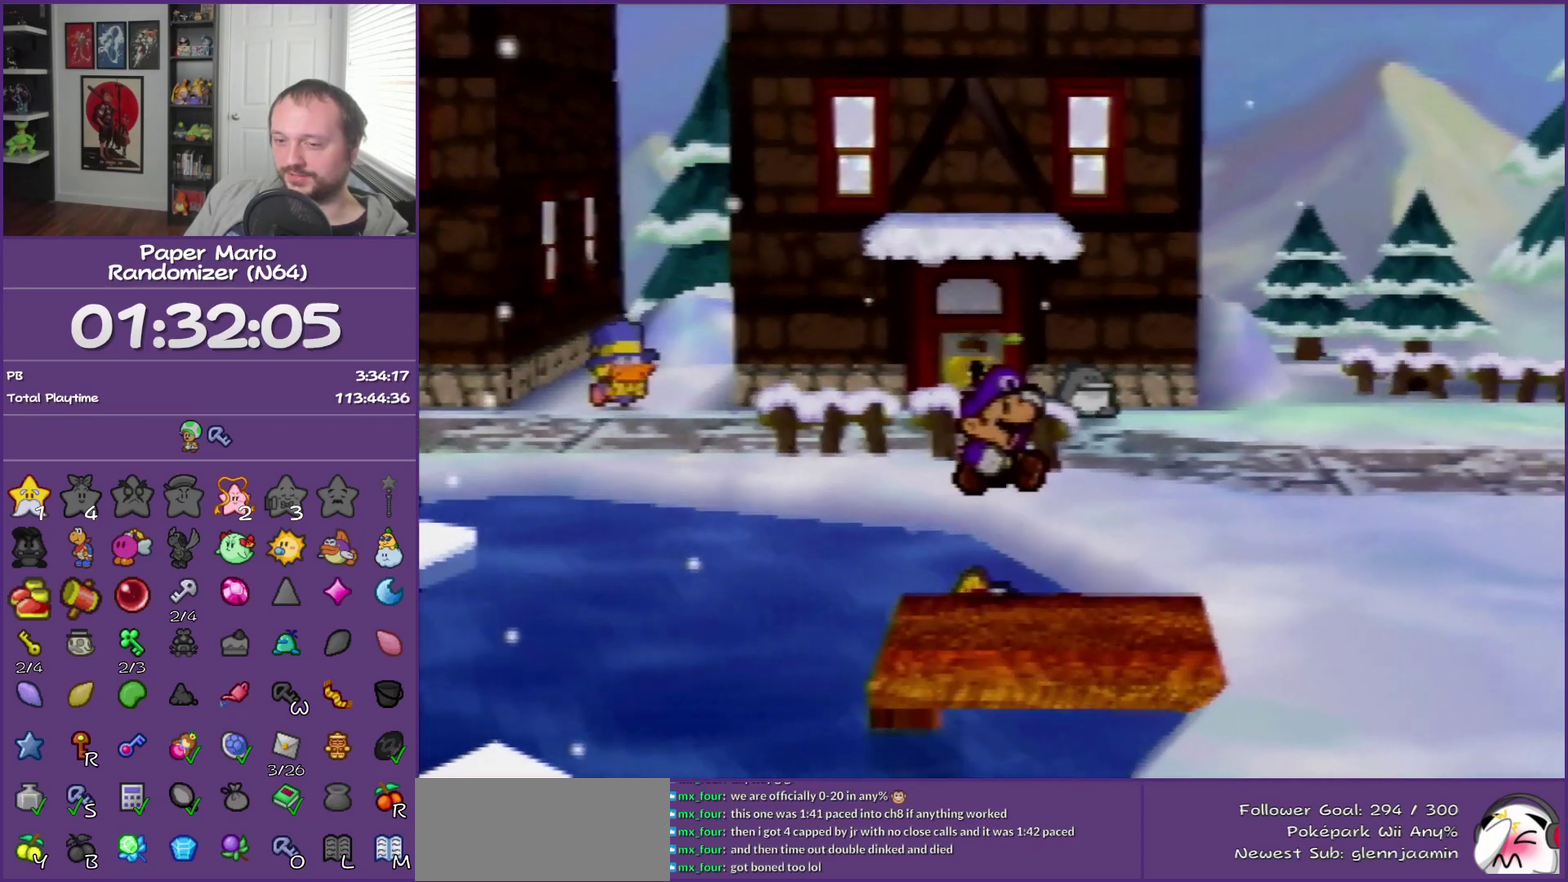
{"buttons": [], "left_stick": "right", "events": [[100, "left_stick", "center"], [483, "left_stick", "right"]]}
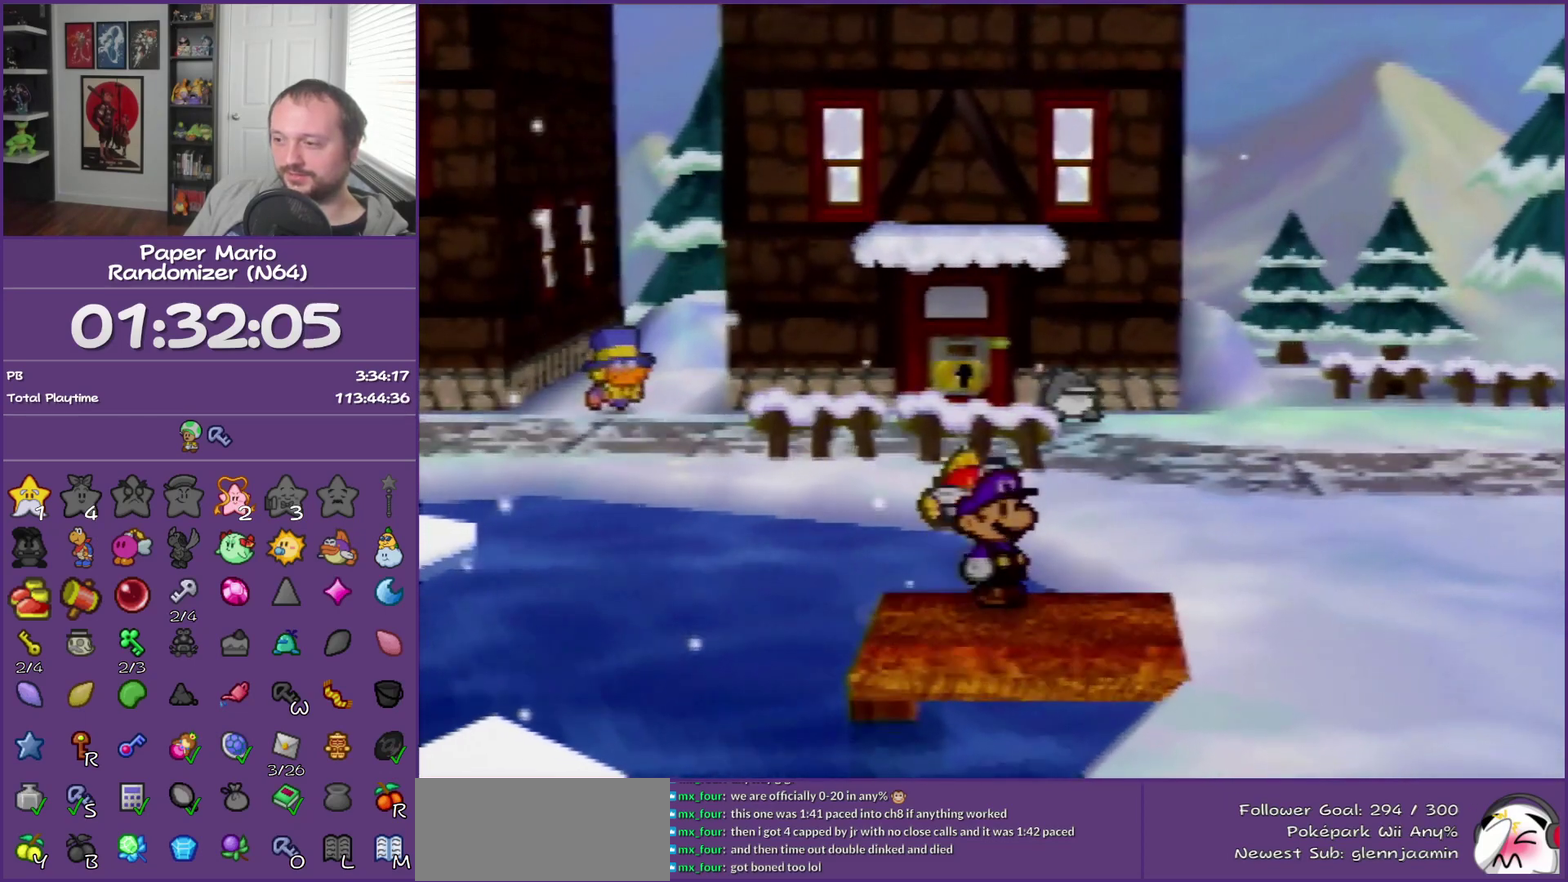
{"buttons": [], "left_stick": "right", "events": [[283, "left_stick", "center"], [483, "left_stick", "right"]]}
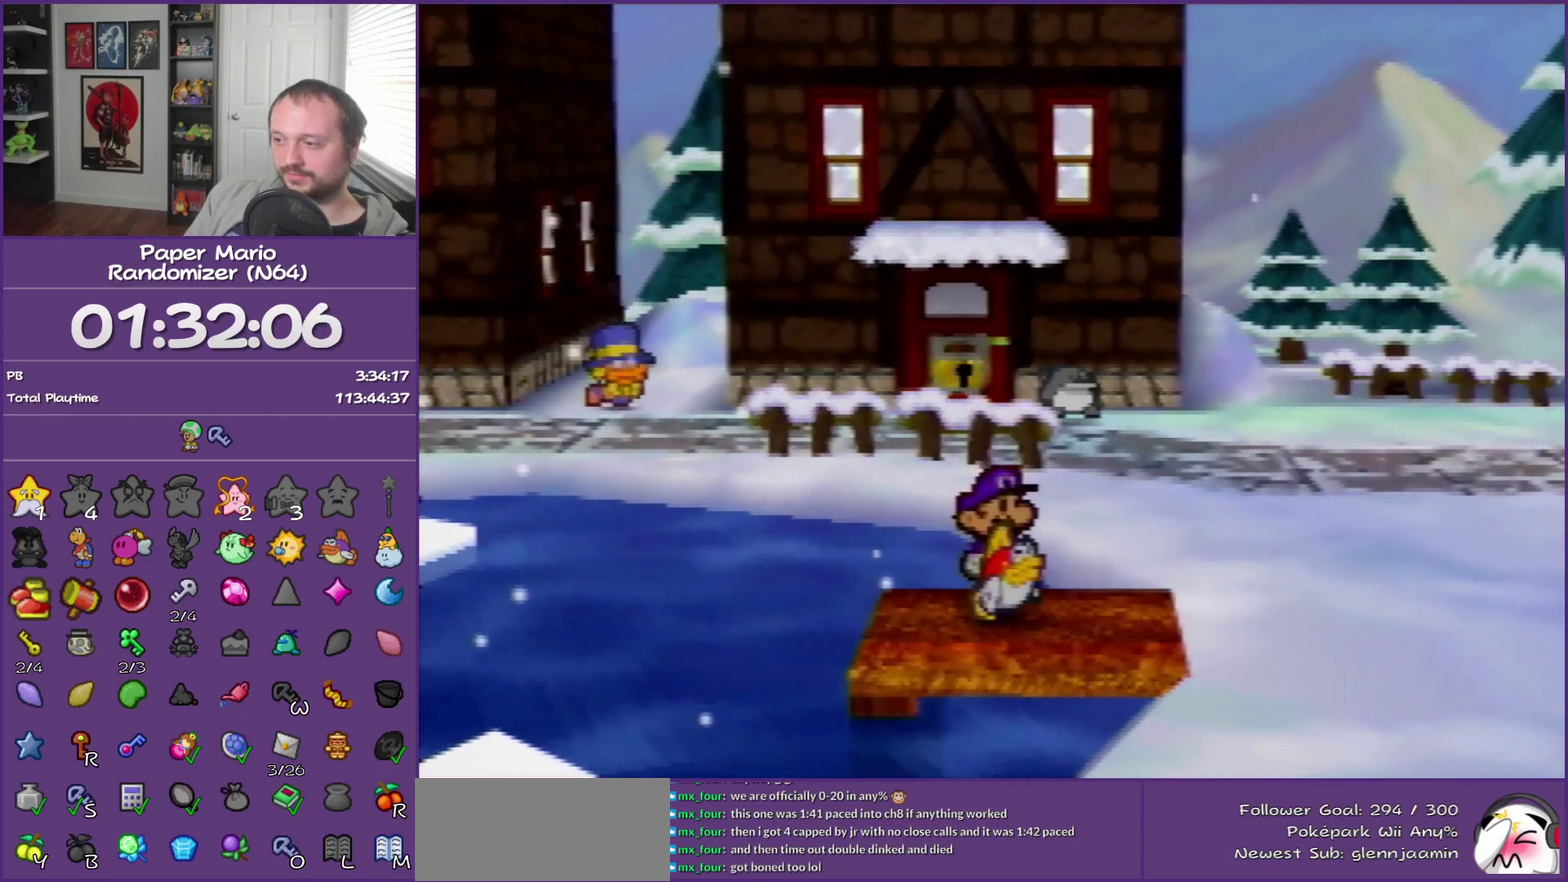
{"buttons": ["C_DOWN"], "left_stick": "up", "events": [[133, "left_stick", "up"], [283, "C_DOWN", "down"], [383, "C_DOWN", "up"], [450, "C_DOWN", "down"]]}
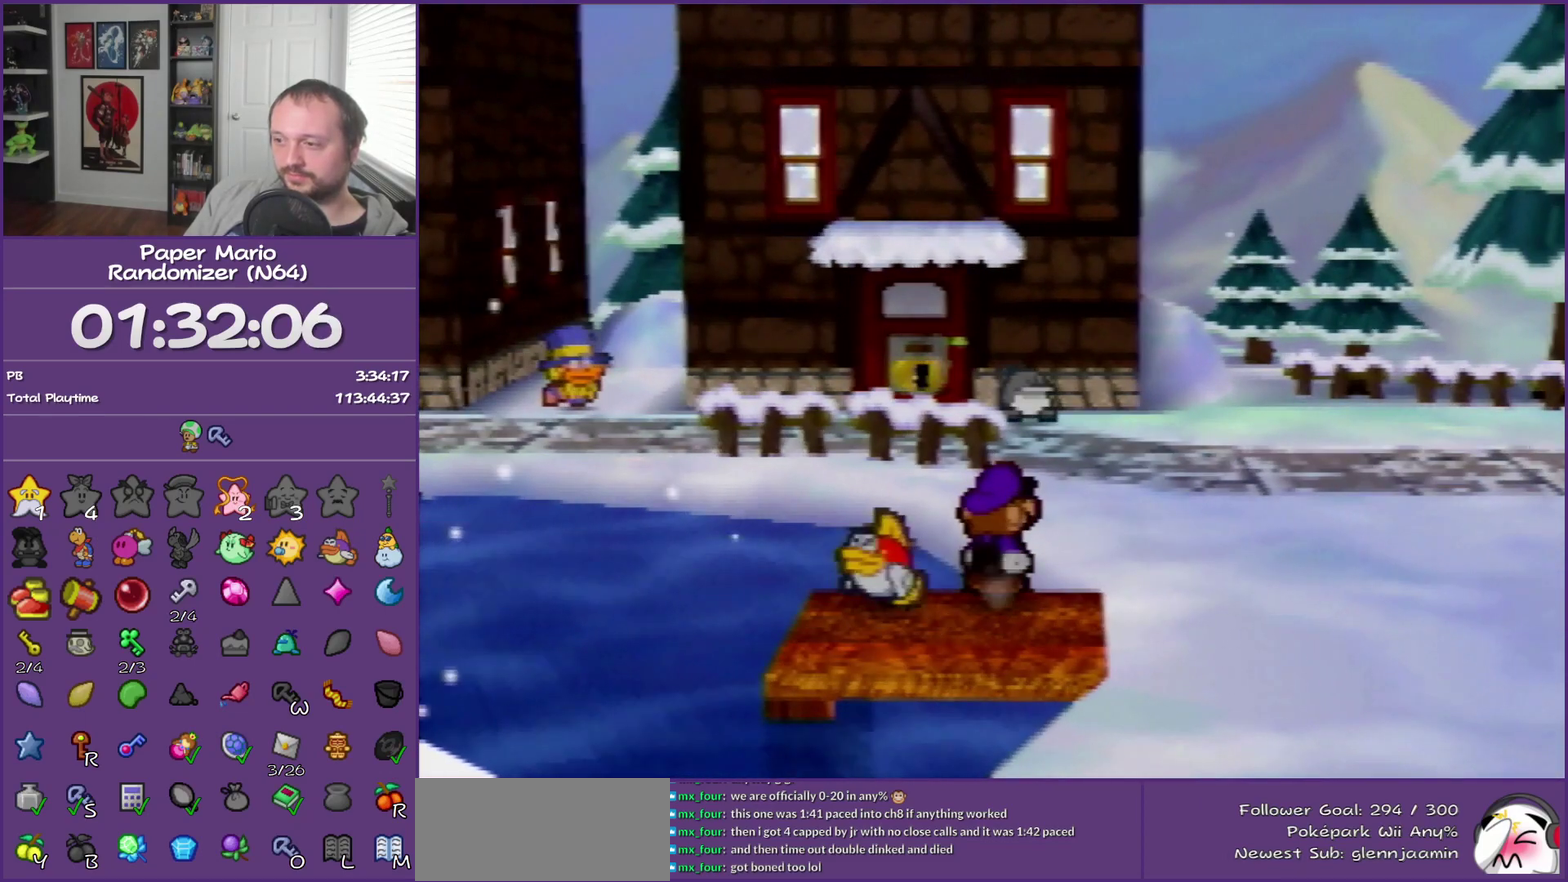
{"buttons": ["C_DOWN"], "left_stick": "up", "events": [[67, "C_DOWN", "up"], [133, "C_DOWN", "down"], [200, "C_DOWN", "up"], [283, "C_DOWN", "down"], [383, "C_DOWN", "up"], [450, "C_DOWN", "down"]]}
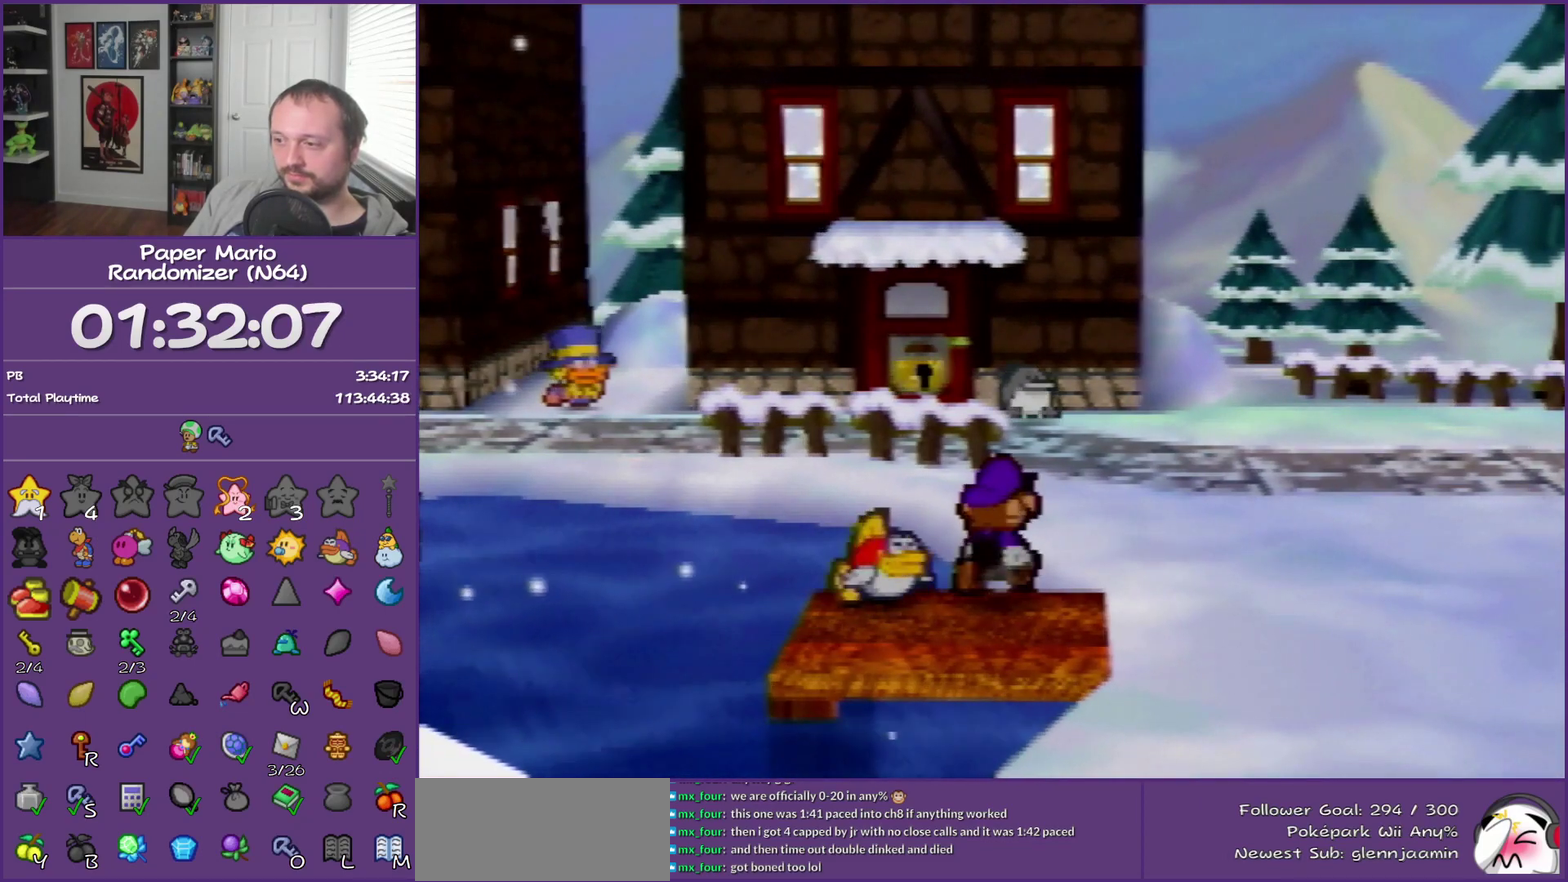
{"buttons": ["C_DOWN"], "left_stick": "up", "events": [[33, "C_DOWN", "up"], [133, "C_DOWN", "down"], [200, "C_DOWN", "up"], [317, "C_DOWN", "down"], [383, "C_DOWN", "up"], [483, "C_DOWN", "down"]]}
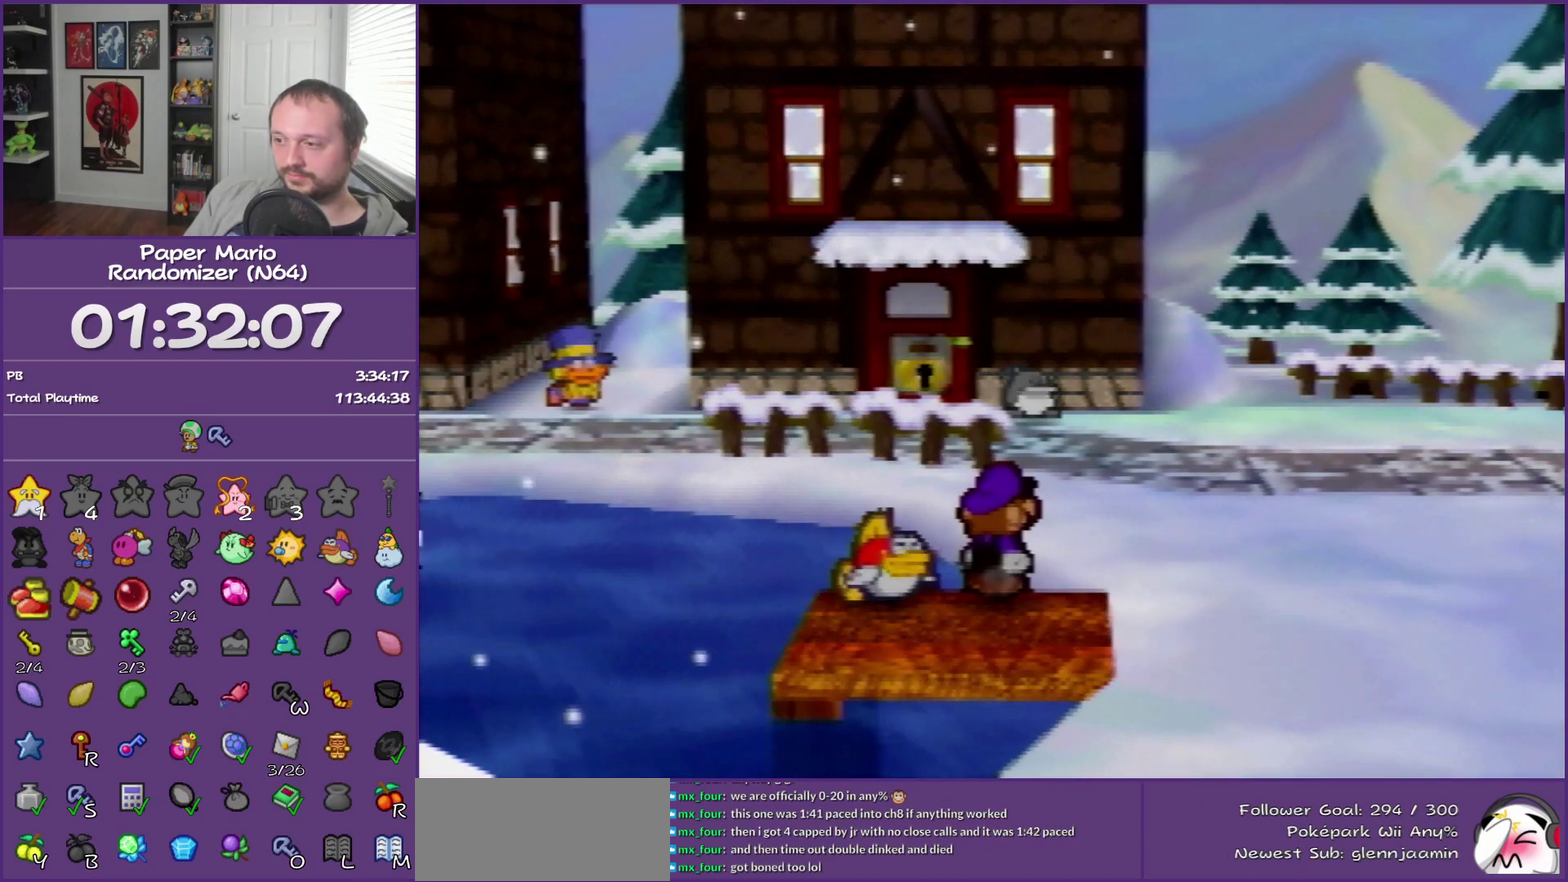
{"buttons": [], "left_stick": "up", "events": [[67, "C_DOWN", "up"], [167, "C_DOWN", "down"], [283, "C_DOWN", "up"], [350, "C_DOWN", "down"], [417, "C_DOWN", "up"]]}
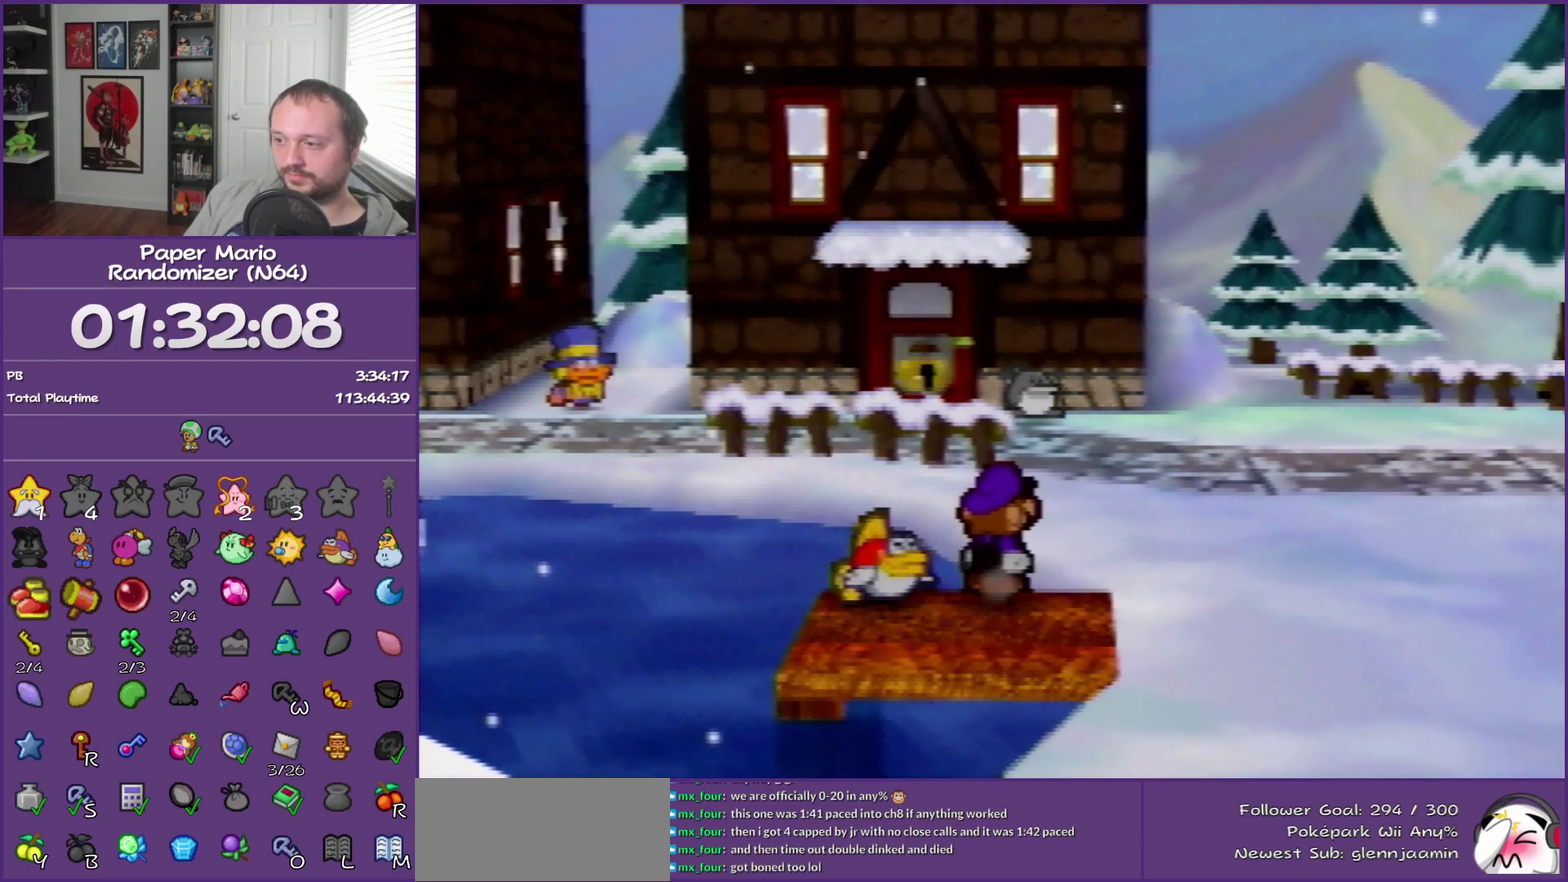
{"buttons": [], "left_stick": "up", "events": [[33, "C_DOWN", "down"], [100, "C_DOWN", "up"], [200, "C_DOWN", "down"], [283, "C_DOWN", "up"], [350, "C_DOWN", "down"], [450, "C_DOWN", "up"]]}
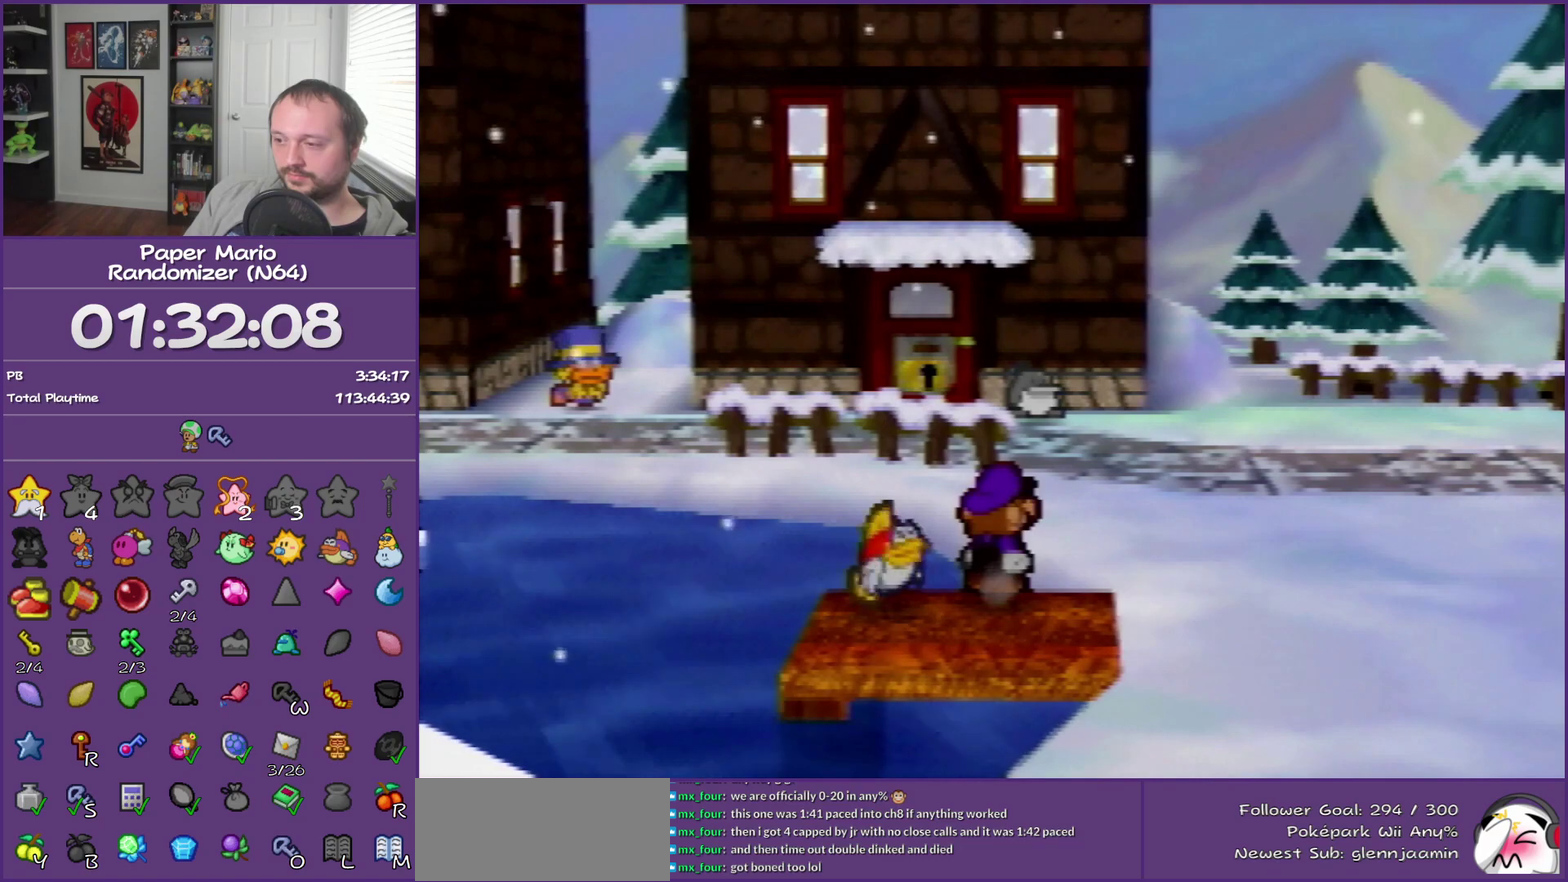
{"buttons": [], "left_stick": "up", "events": [[33, "C_DOWN", "down"], [100, "C_DOWN", "up"], [233, "C_DOWN", "down"], [283, "C_DOWN", "up"], [383, "C_DOWN", "down"], [467, "C_DOWN", "up"]]}
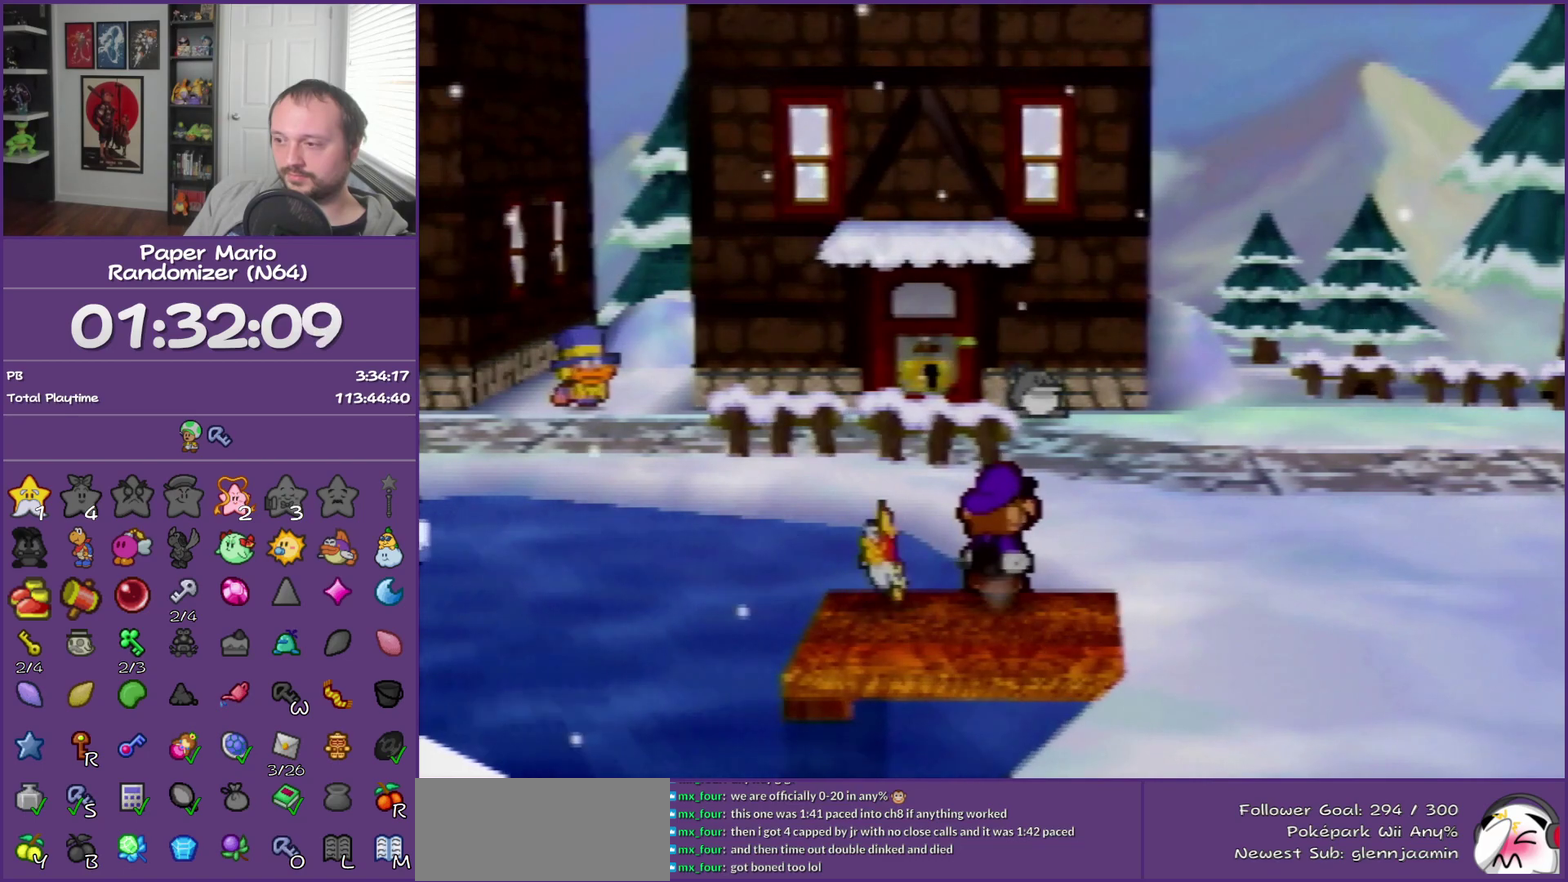
{"buttons": [], "left_stick": "up", "events": [[67, "C_DOWN", "down"], [167, "C_DOWN", "up"], [250, "C_DOWN", "down"], [317, "C_DOWN", "up"], [450, "C_DOWN", "down"], [500, "C_DOWN", "up"]]}
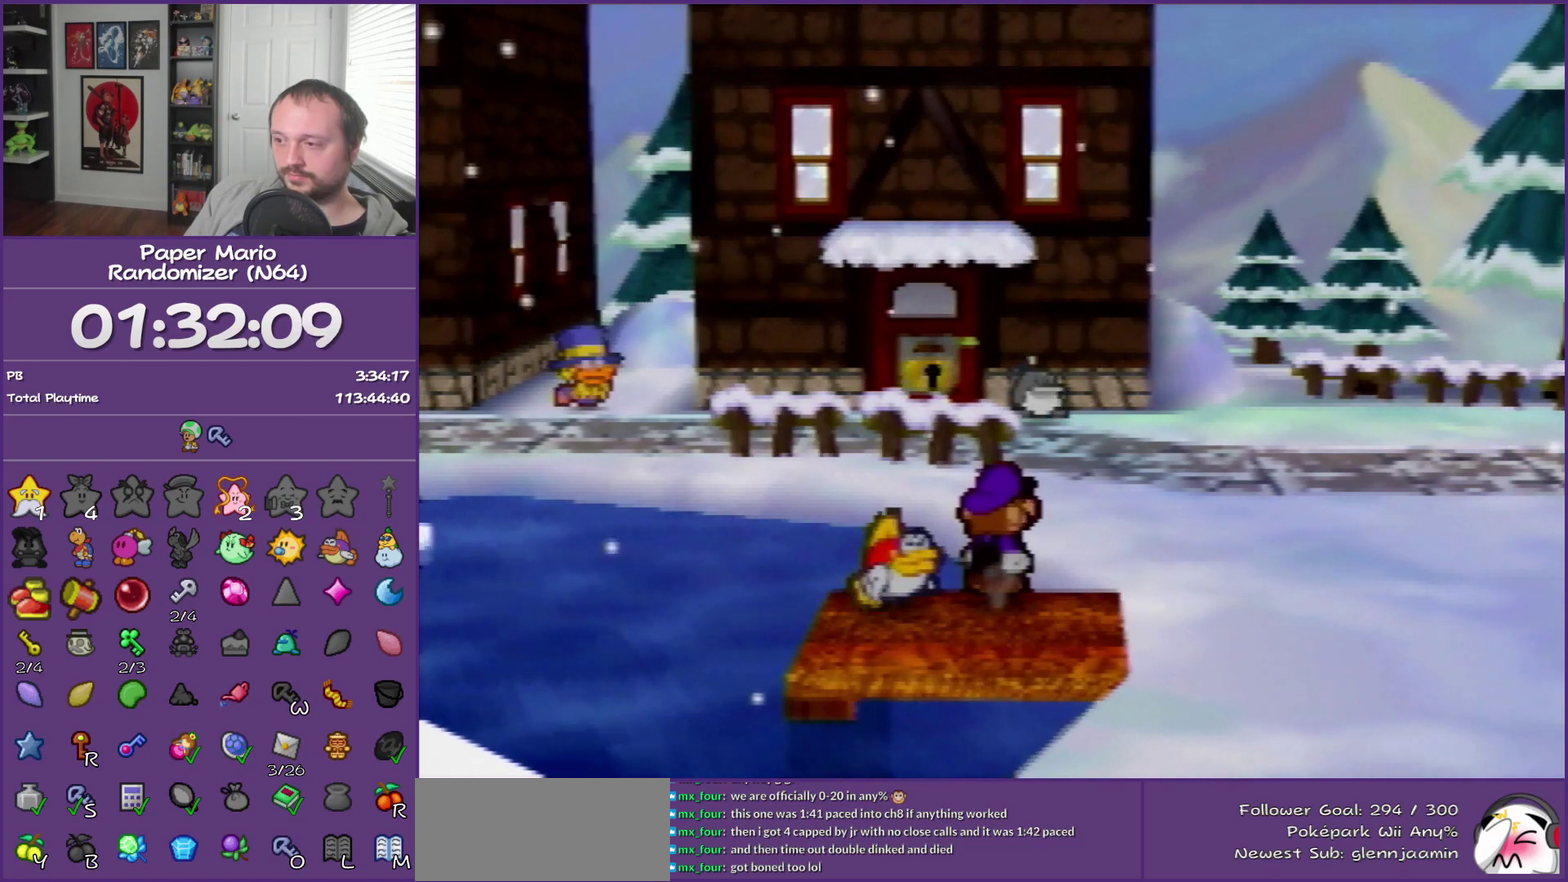
{"buttons": ["C_DOWN"], "left_stick": "up", "events": [[100, "C_DOWN", "down"], [200, "C_DOWN", "up"], [283, "C_DOWN", "down"], [383, "C_DOWN", "up"], [467, "C_DOWN", "down"]]}
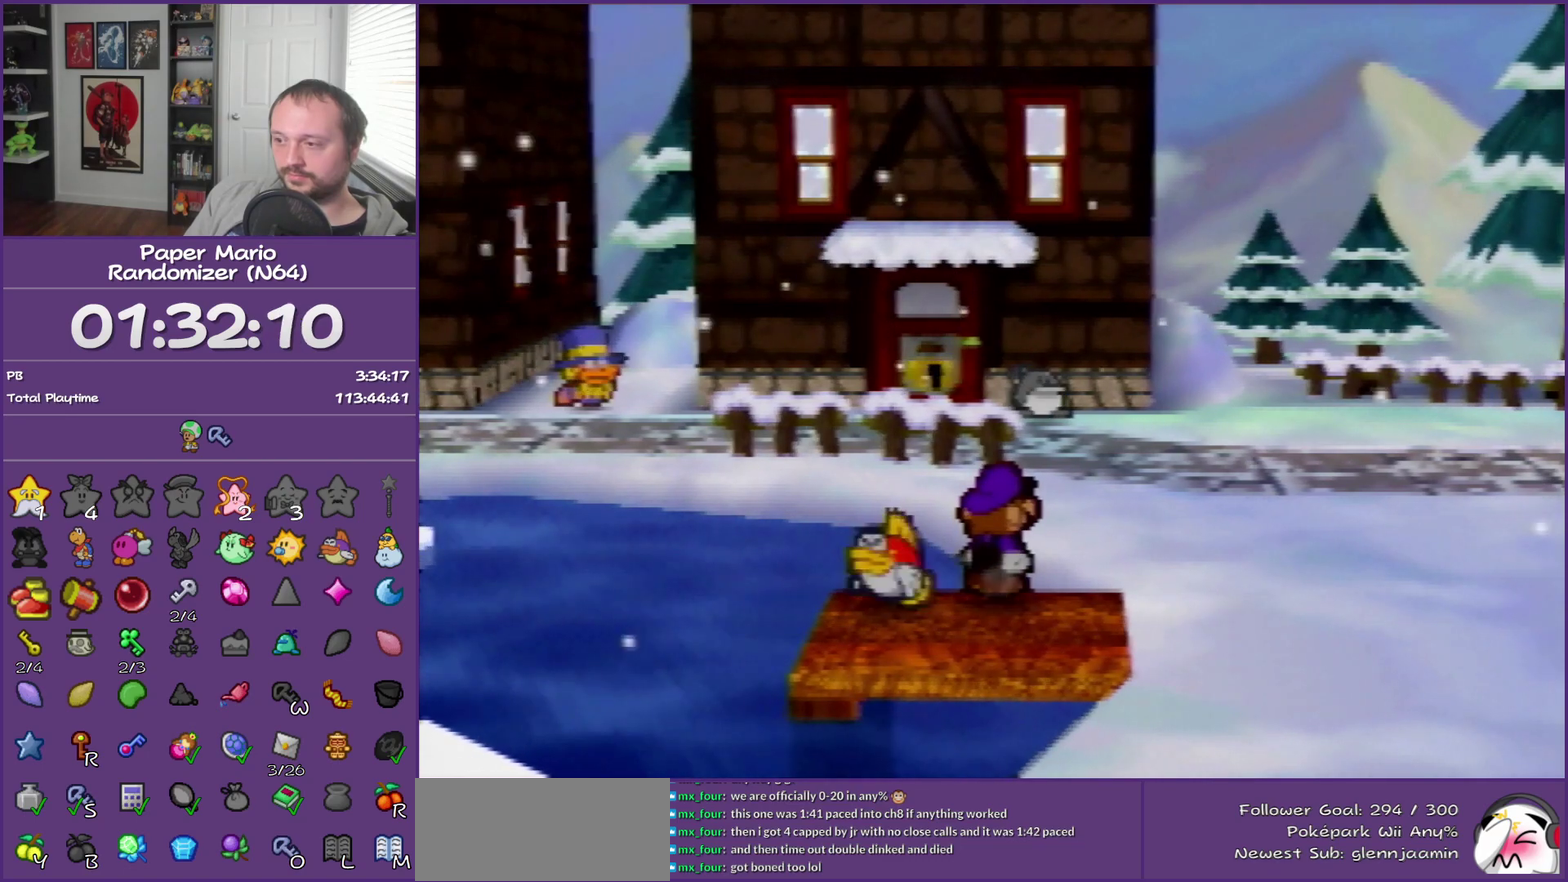
{"buttons": [], "left_stick": "up", "events": [[67, "C_DOWN", "up"], [167, "C_DOWN", "down"], [233, "C_DOWN", "up"], [317, "C_DOWN", "down"], [417, "C_DOWN", "up"]]}
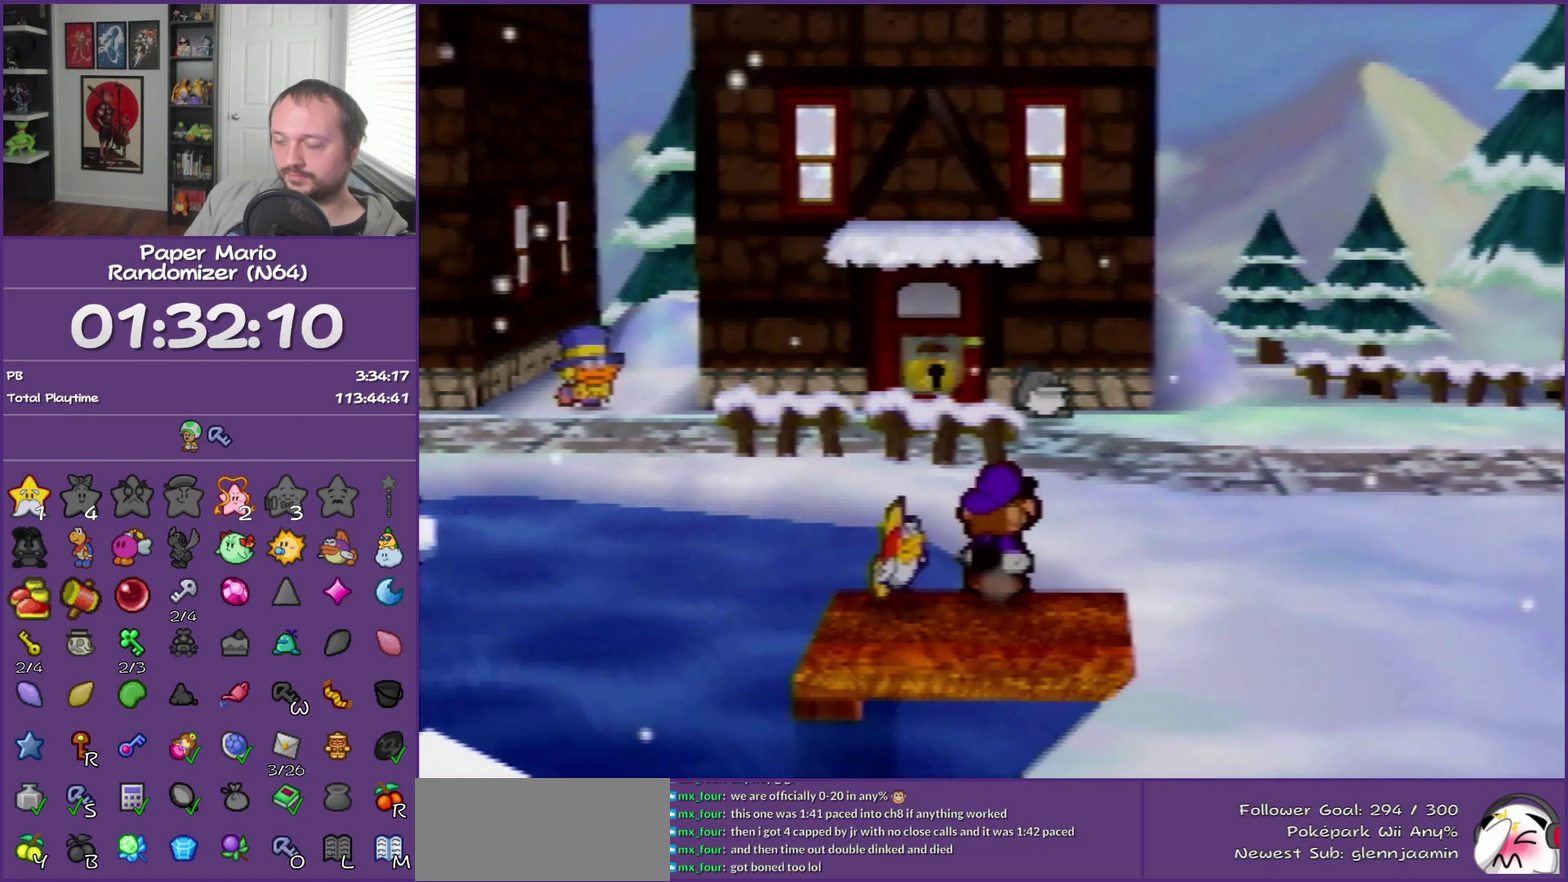
{"buttons": ["C_DOWN"], "left_stick": "up", "events": [[17, "C_DOWN", "down"], [100, "C_DOWN", "up"], [167, "C_DOWN", "down"], [250, "C_DOWN", "up"], [350, "C_DOWN", "down"], [417, "C_DOWN", "up"], [500, "C_DOWN", "down"]]}
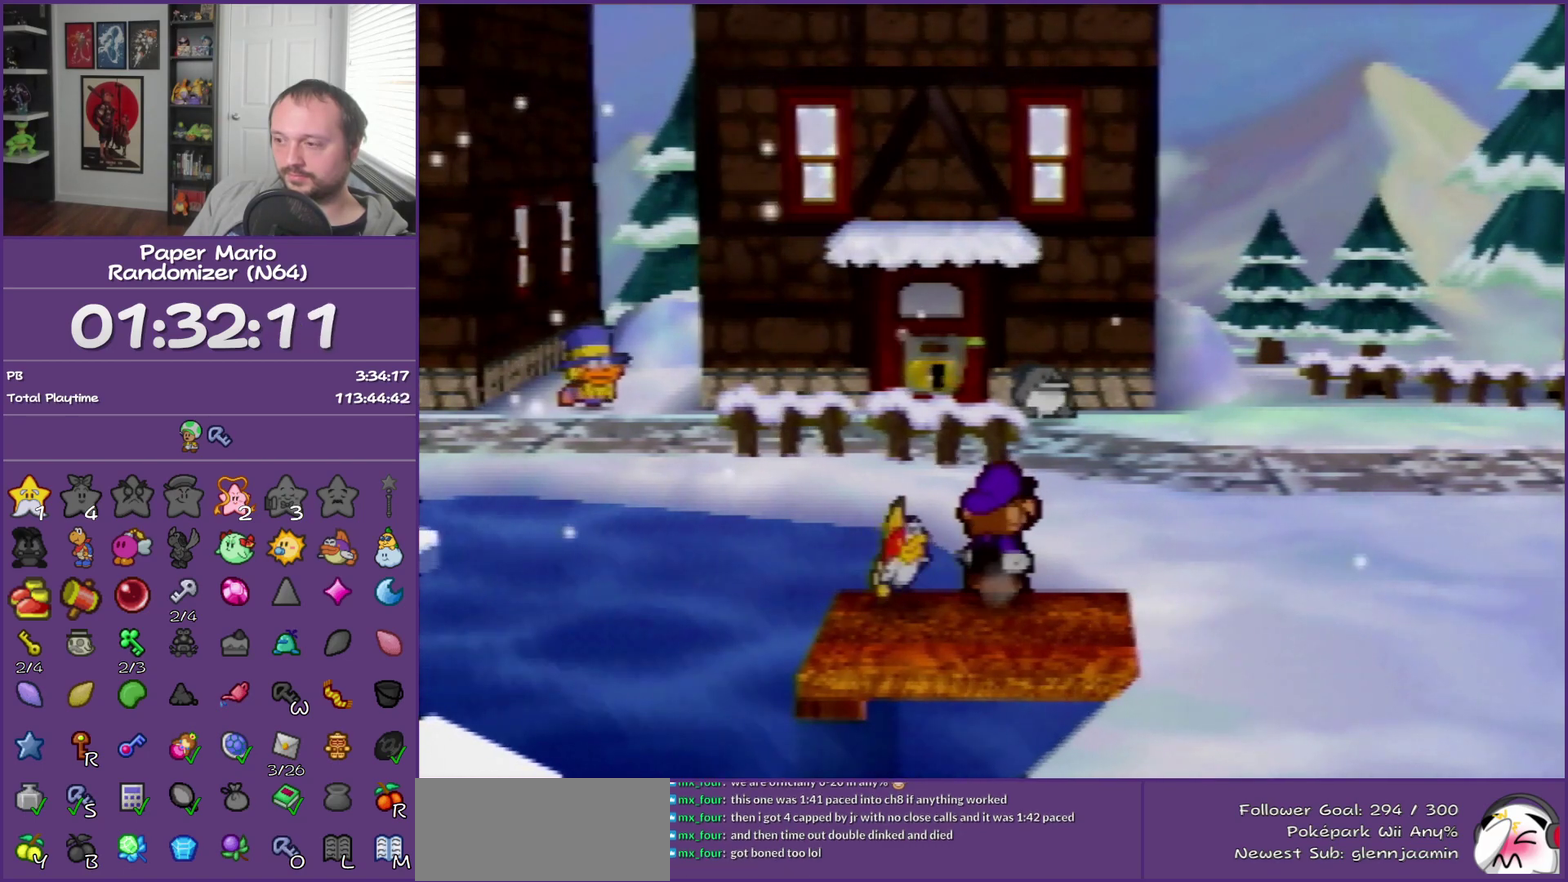
{"buttons": ["C_DOWN"], "left_stick": "up", "events": [[100, "C_DOWN", "up"], [183, "C_DOWN", "down"], [250, "C_DOWN", "up"], [350, "C_DOWN", "down"], [450, "C_DOWN", "up"], [500, "C_DOWN", "down"]]}
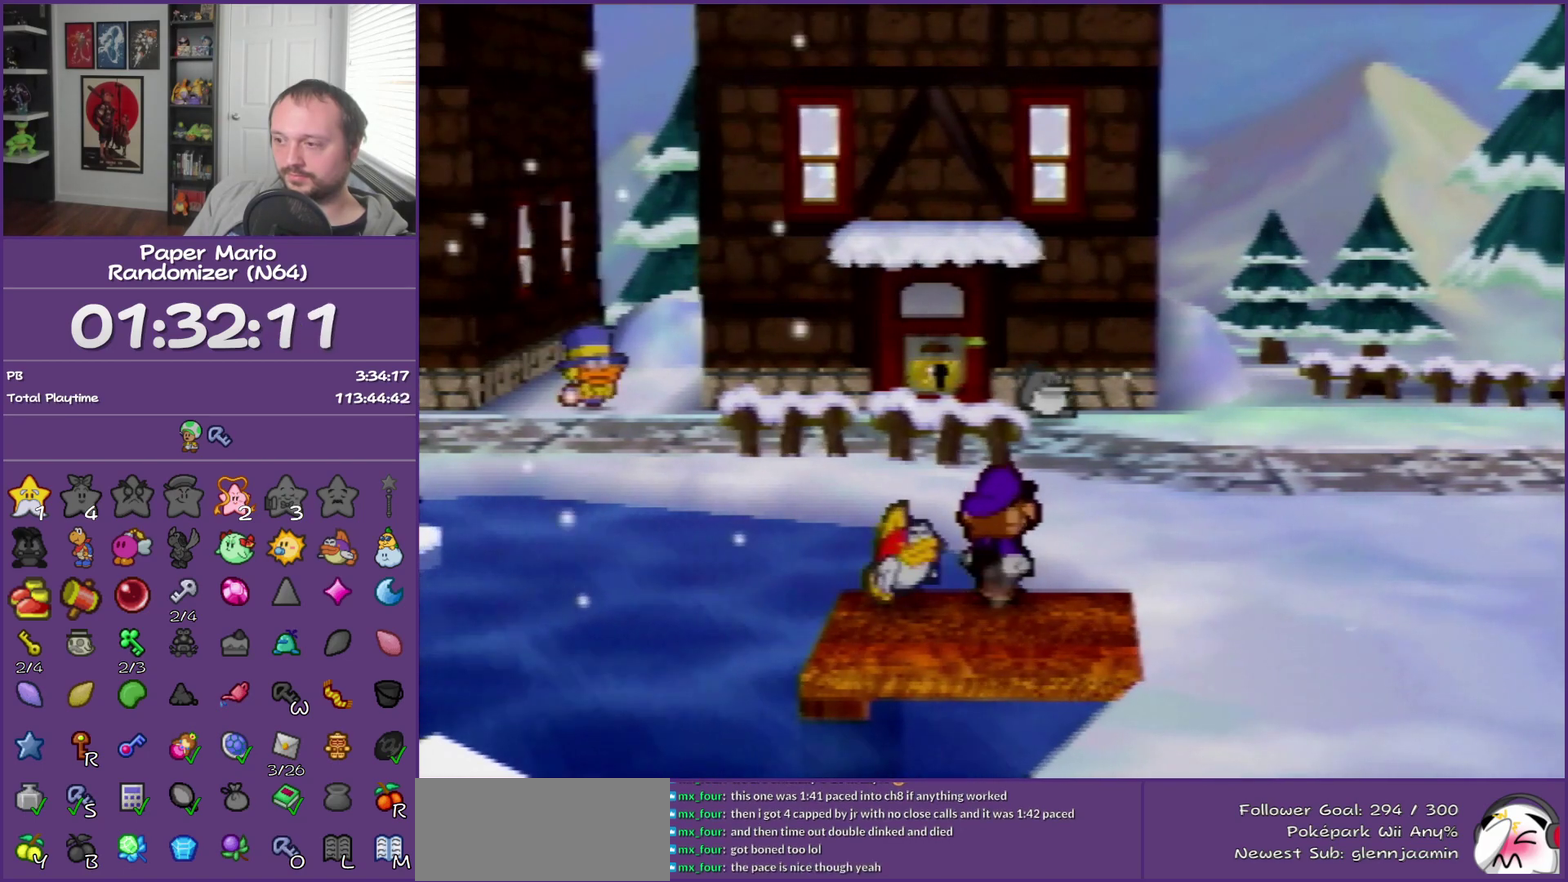
{"buttons": [], "left_stick": "up", "events": [[100, "C_DOWN", "up"], [183, "C_DOWN", "down"], [317, "C_DOWN", "up"], [383, "C_DOWN", "down"], [467, "C_DOWN", "up"]]}
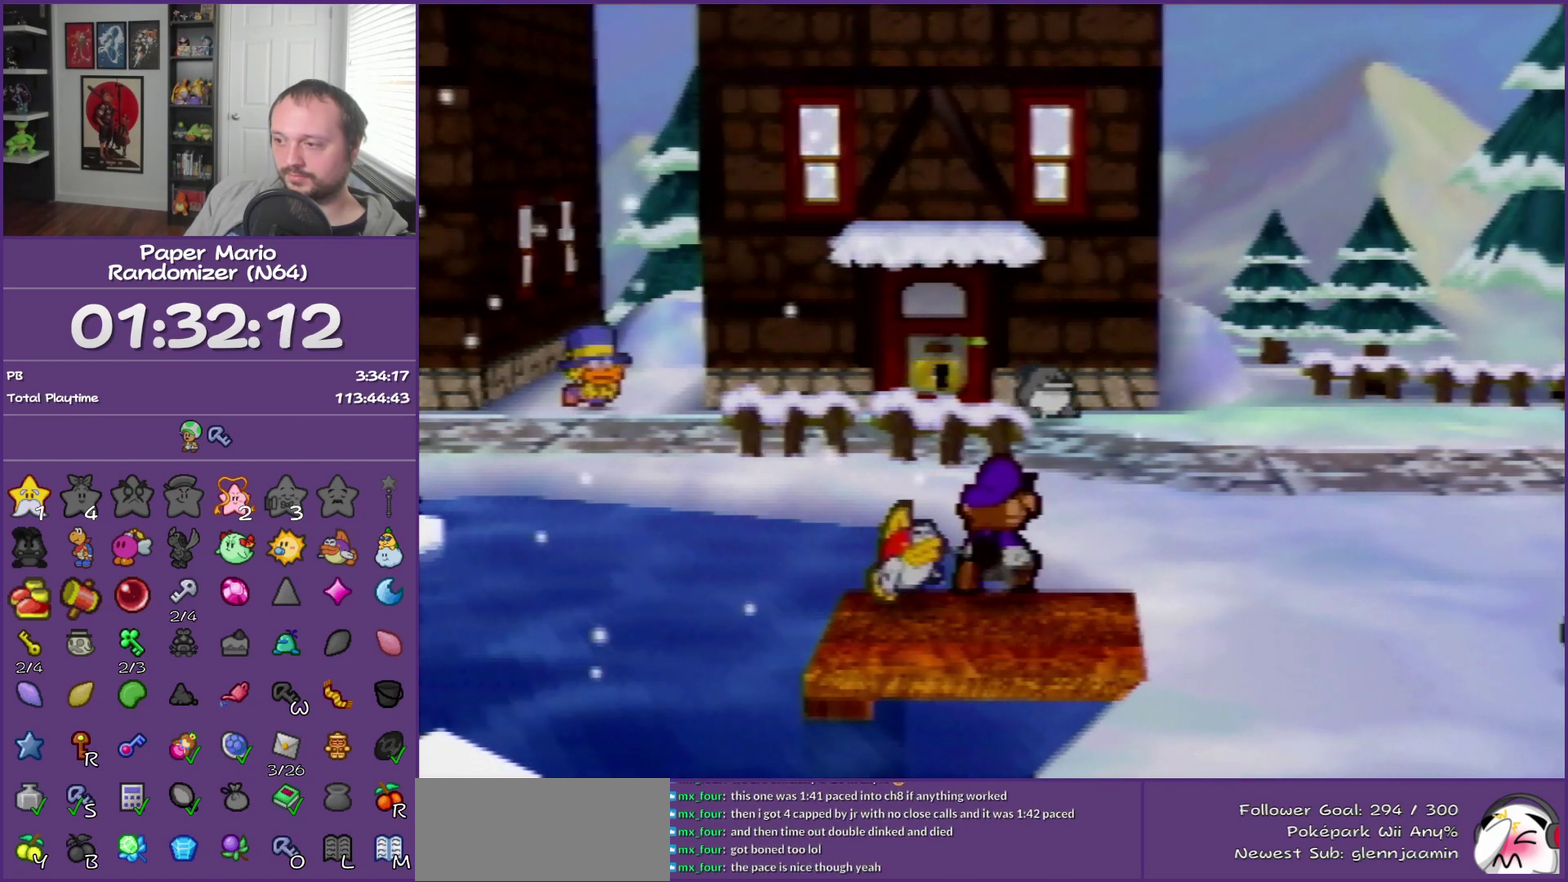
{"buttons": [], "left_stick": "up", "events": [[33, "C_DOWN", "down"], [133, "C_DOWN", "up"], [217, "C_DOWN", "down"], [317, "C_DOWN", "up"], [383, "C_DOWN", "down"], [467, "C_DOWN", "up"]]}
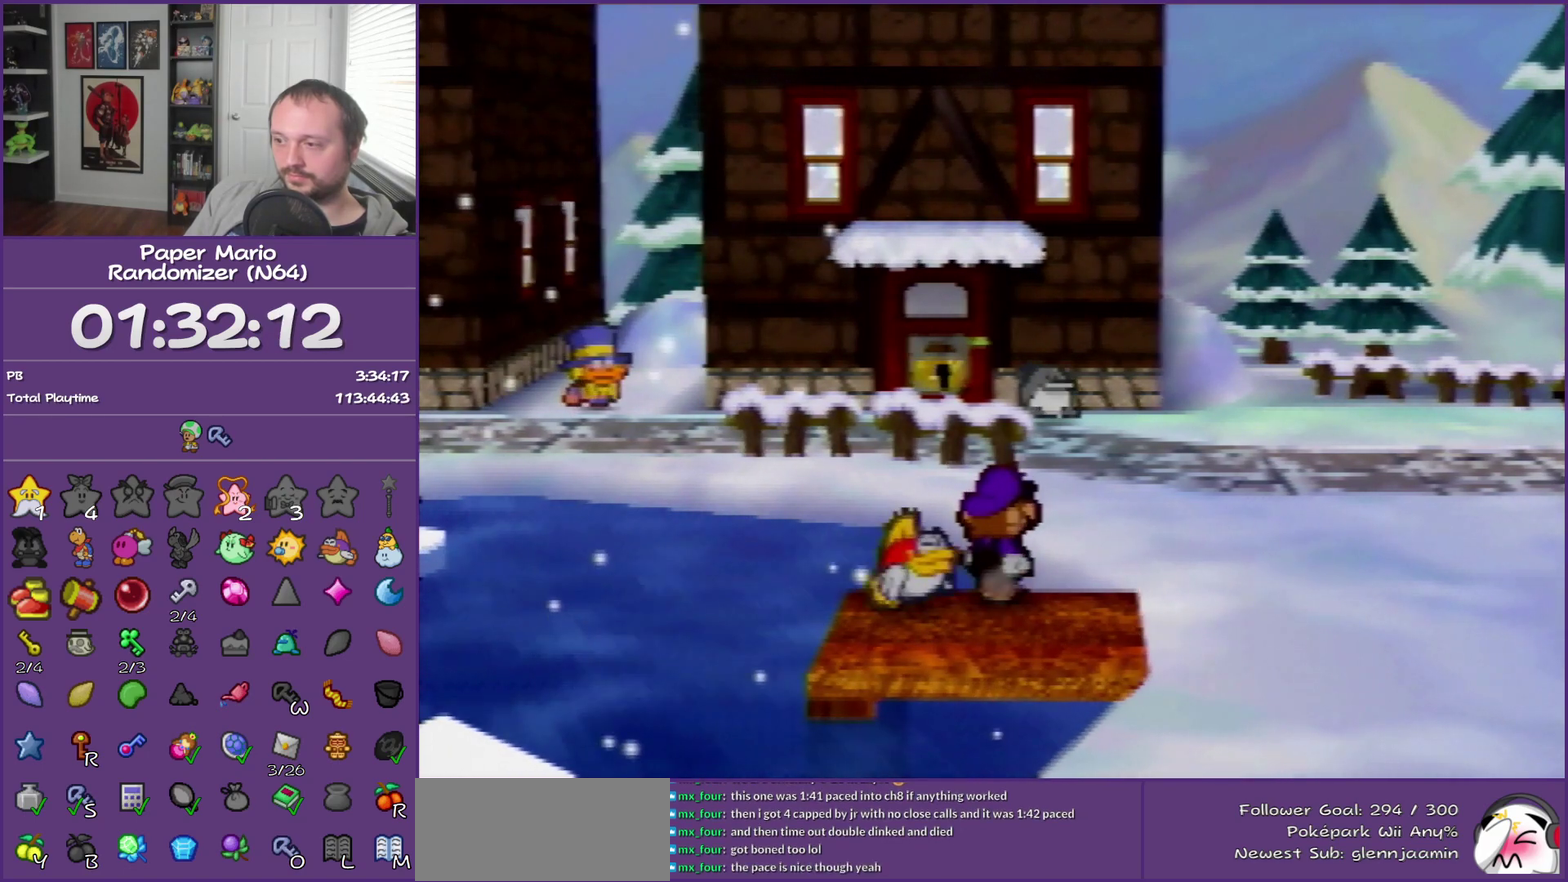
{"buttons": ["C_DOWN"], "left_stick": "up", "events": [[67, "C_DOWN", "down"], [183, "C_DOWN", "up"], [283, "C_DOWN", "down"], [350, "C_DOWN", "up"], [433, "C_DOWN", "down"]]}
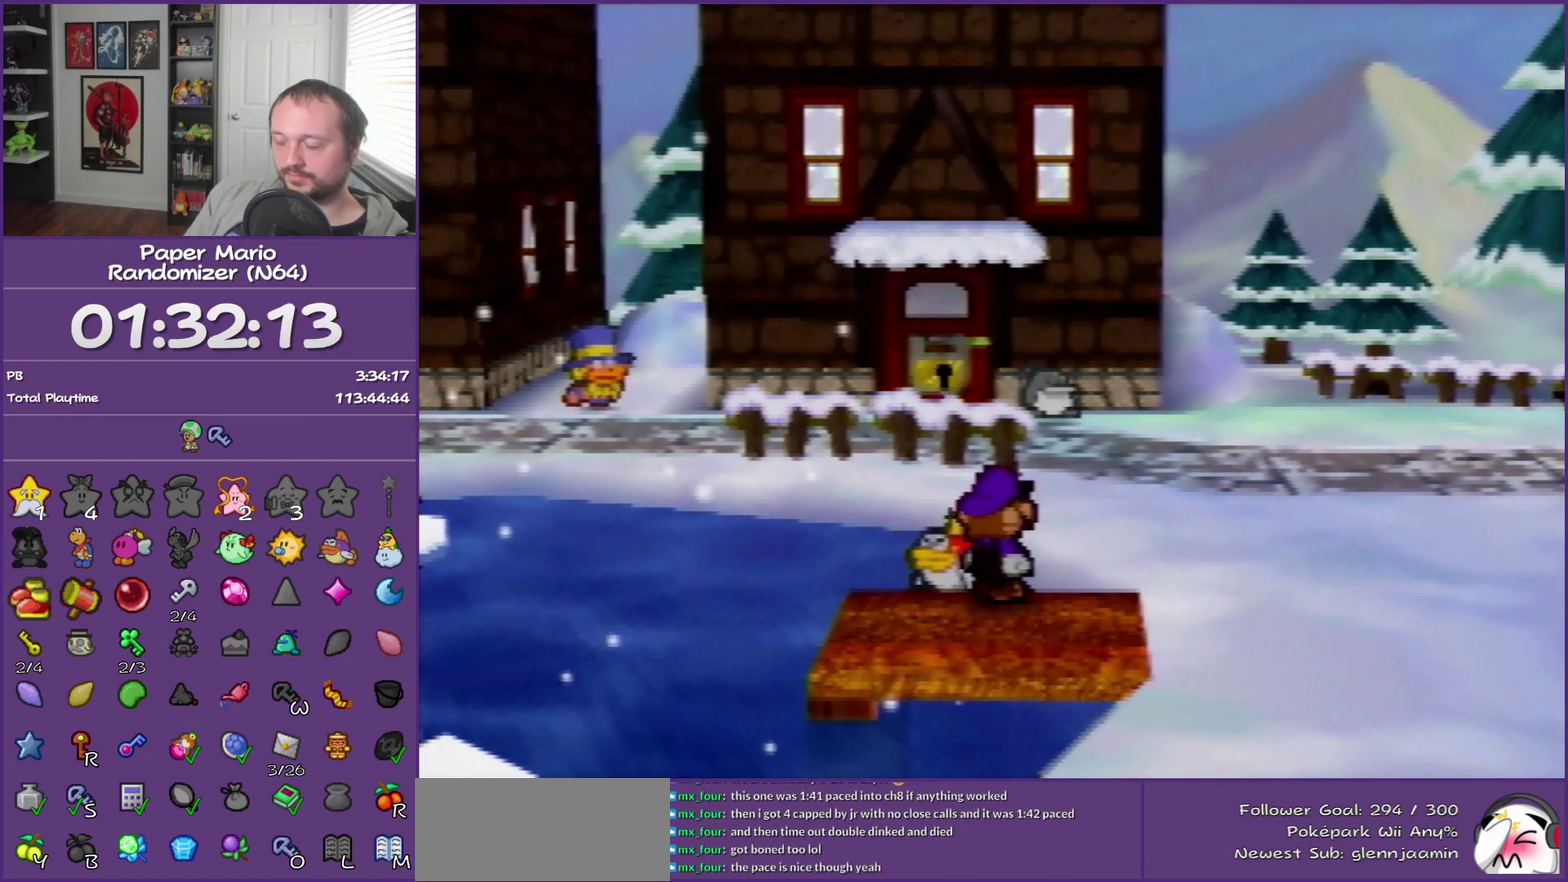
{"buttons": [], "left_stick": "center", "events": [[33, "C_DOWN", "up"], [100, "C_DOWN", "down"], [183, "C_DOWN", "up"], [417, "left_stick", "center"]]}
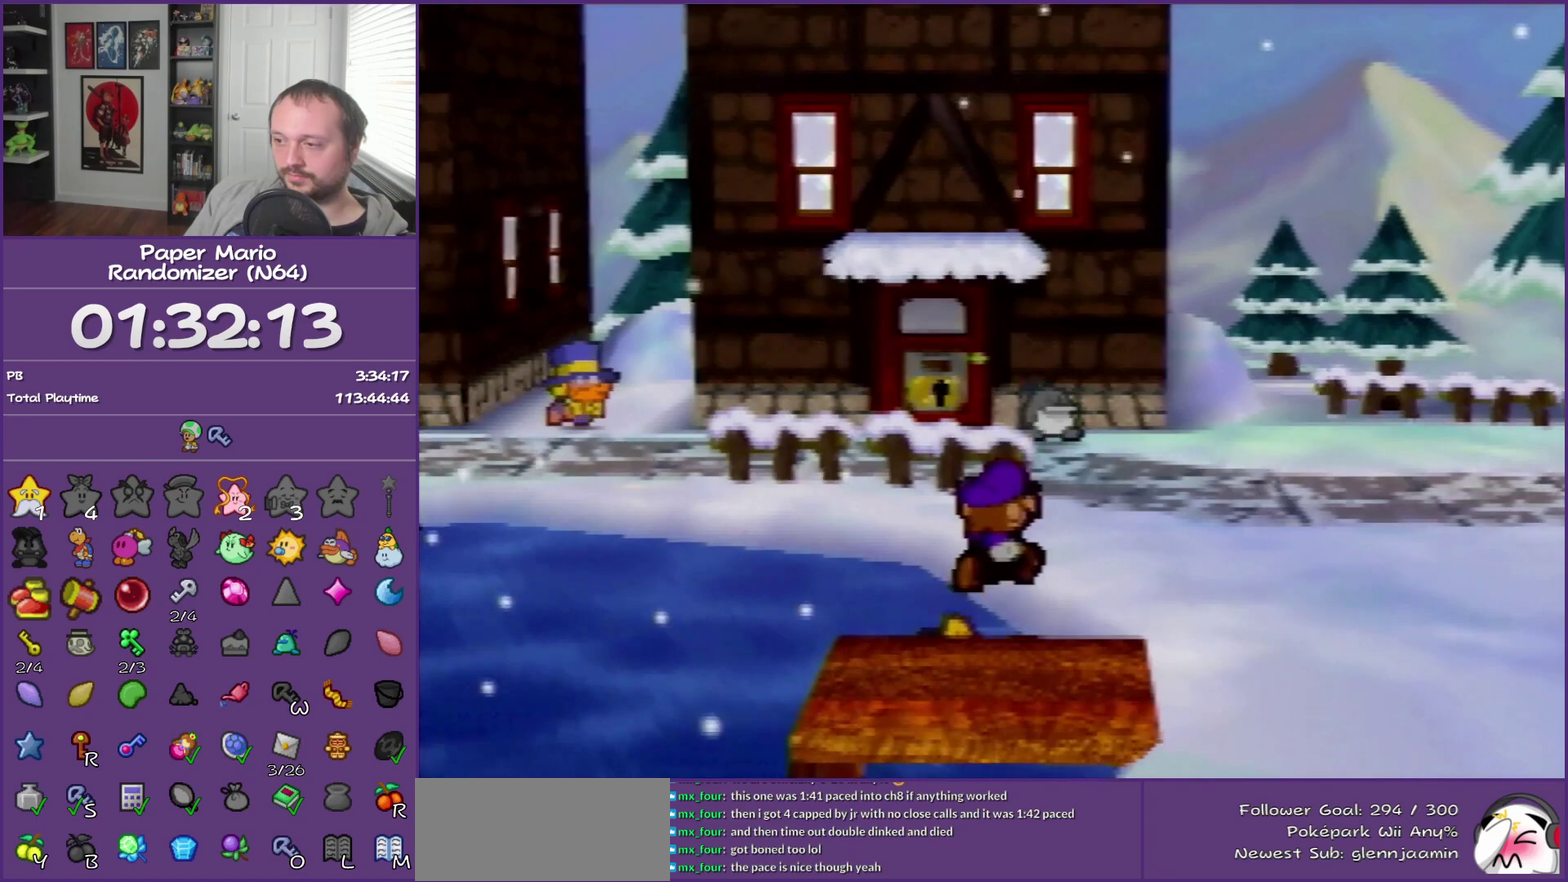
{"buttons": [], "left_stick": "down-right", "events": [[133, "left_stick", "down-right"]]}
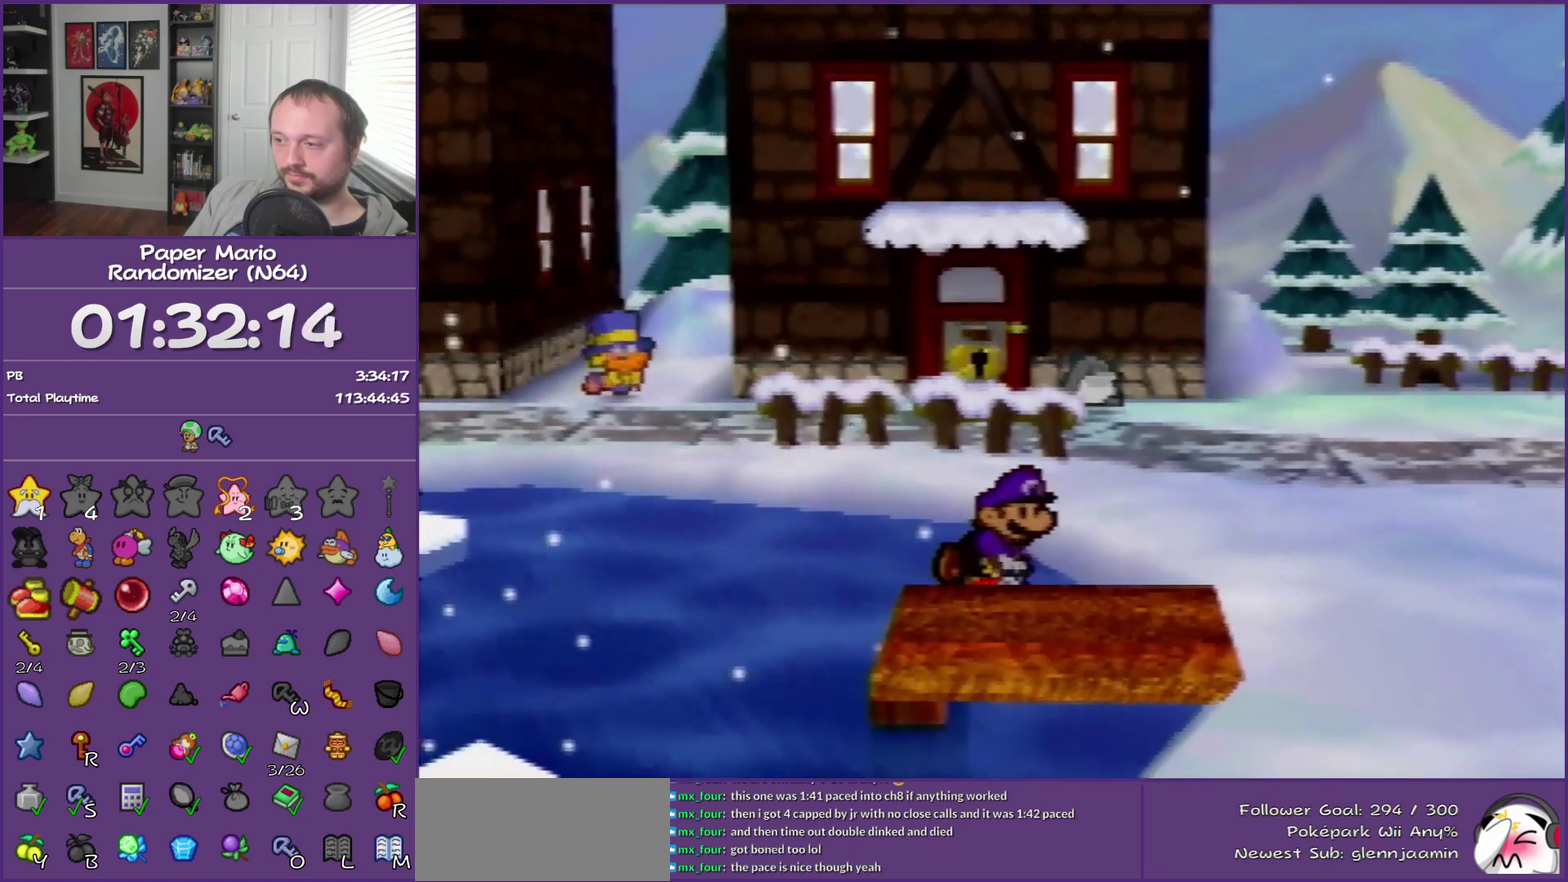
{"buttons": [], "left_stick": "down-right", "events": [[133, "B", "down"], [250, "B", "up"]]}
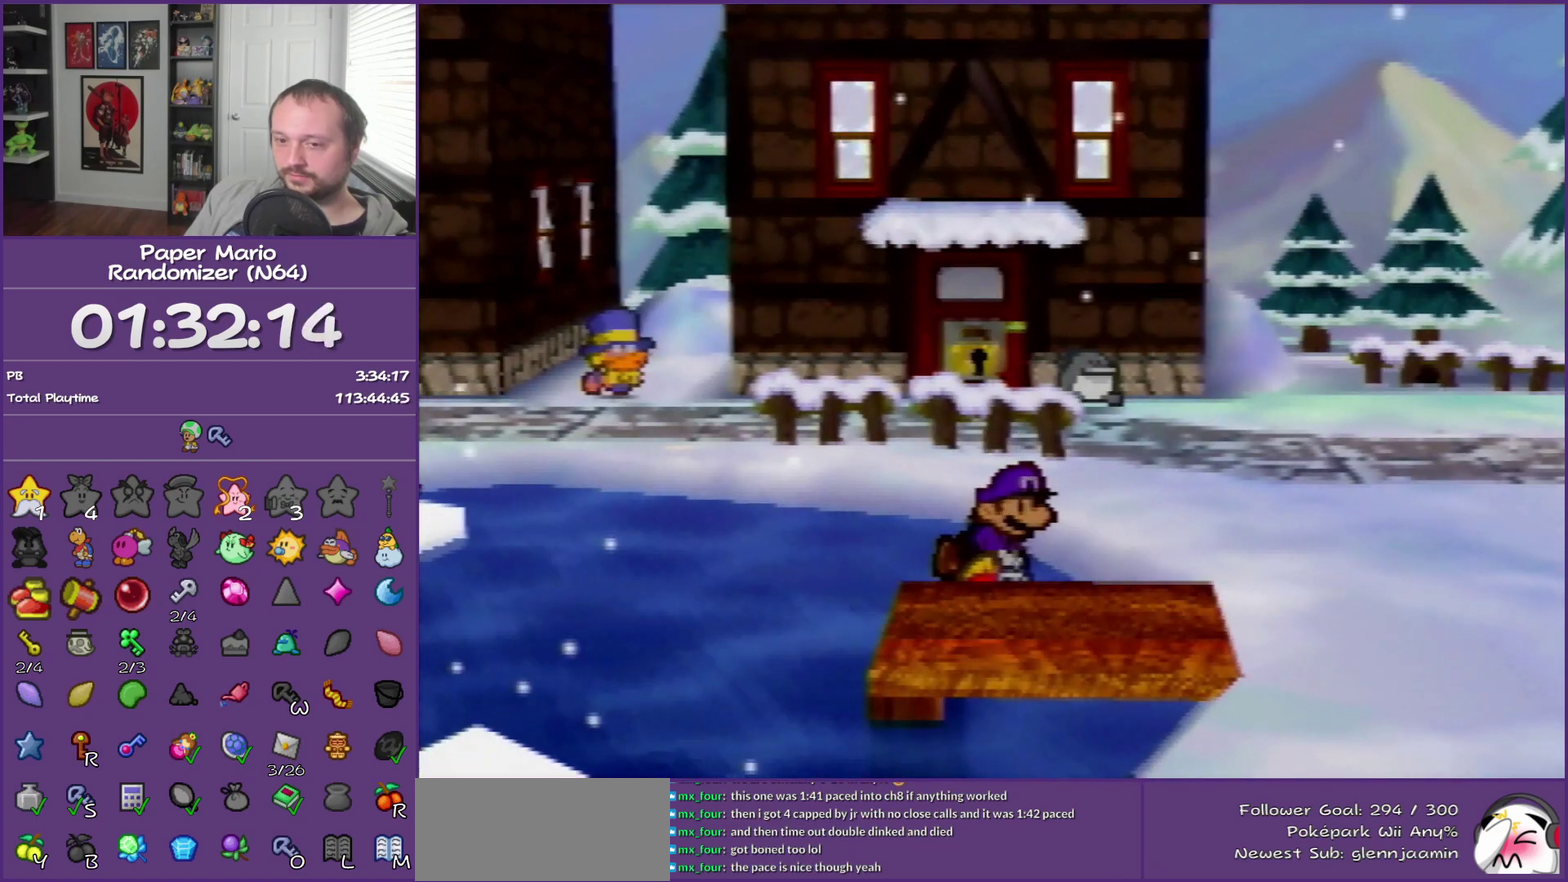
{"buttons": [], "left_stick": "down-right", "events": [[183, "B", "down"], [367, "B", "up"]]}
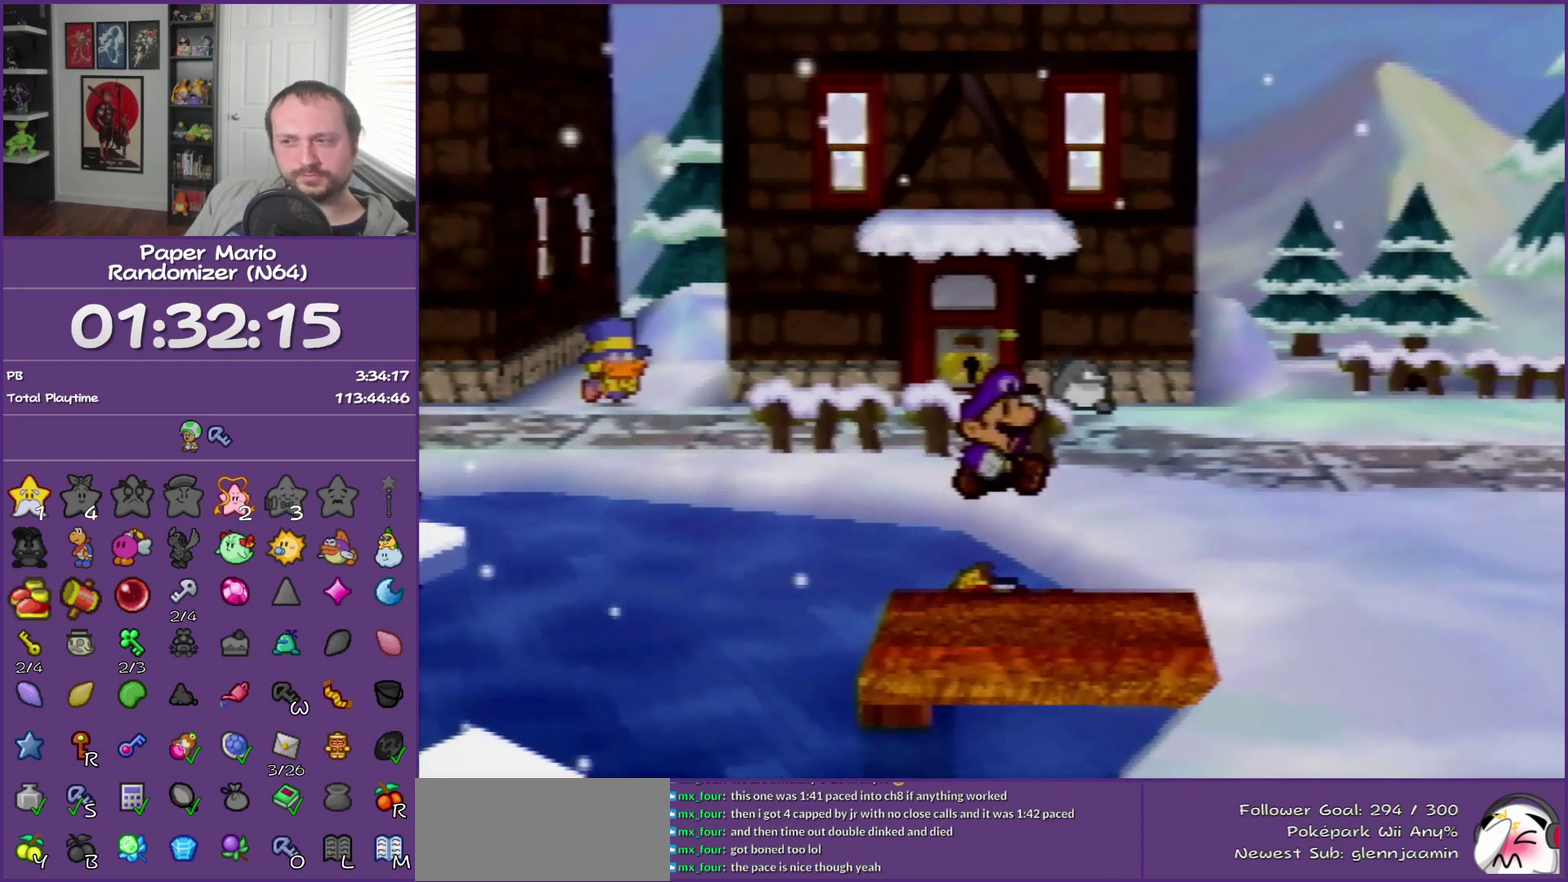
{"buttons": [], "left_stick": "center", "events": [[317, "left_stick", "center"]]}
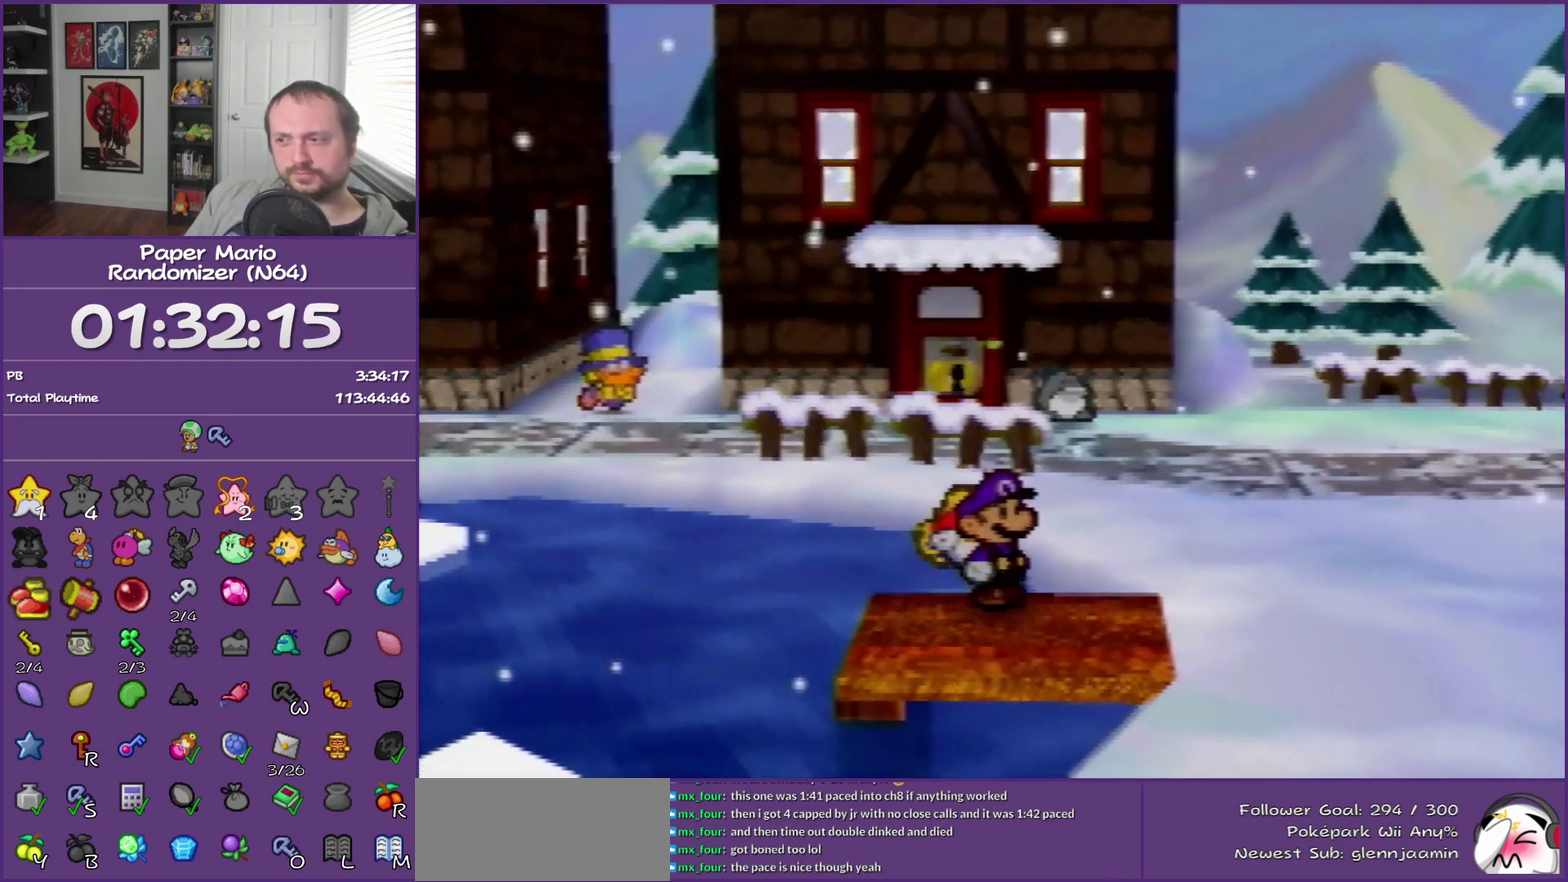
{"buttons": [], "left_stick": "up", "events": [[183, "left_stick", "up-right"], [433, "left_stick", "up"]]}